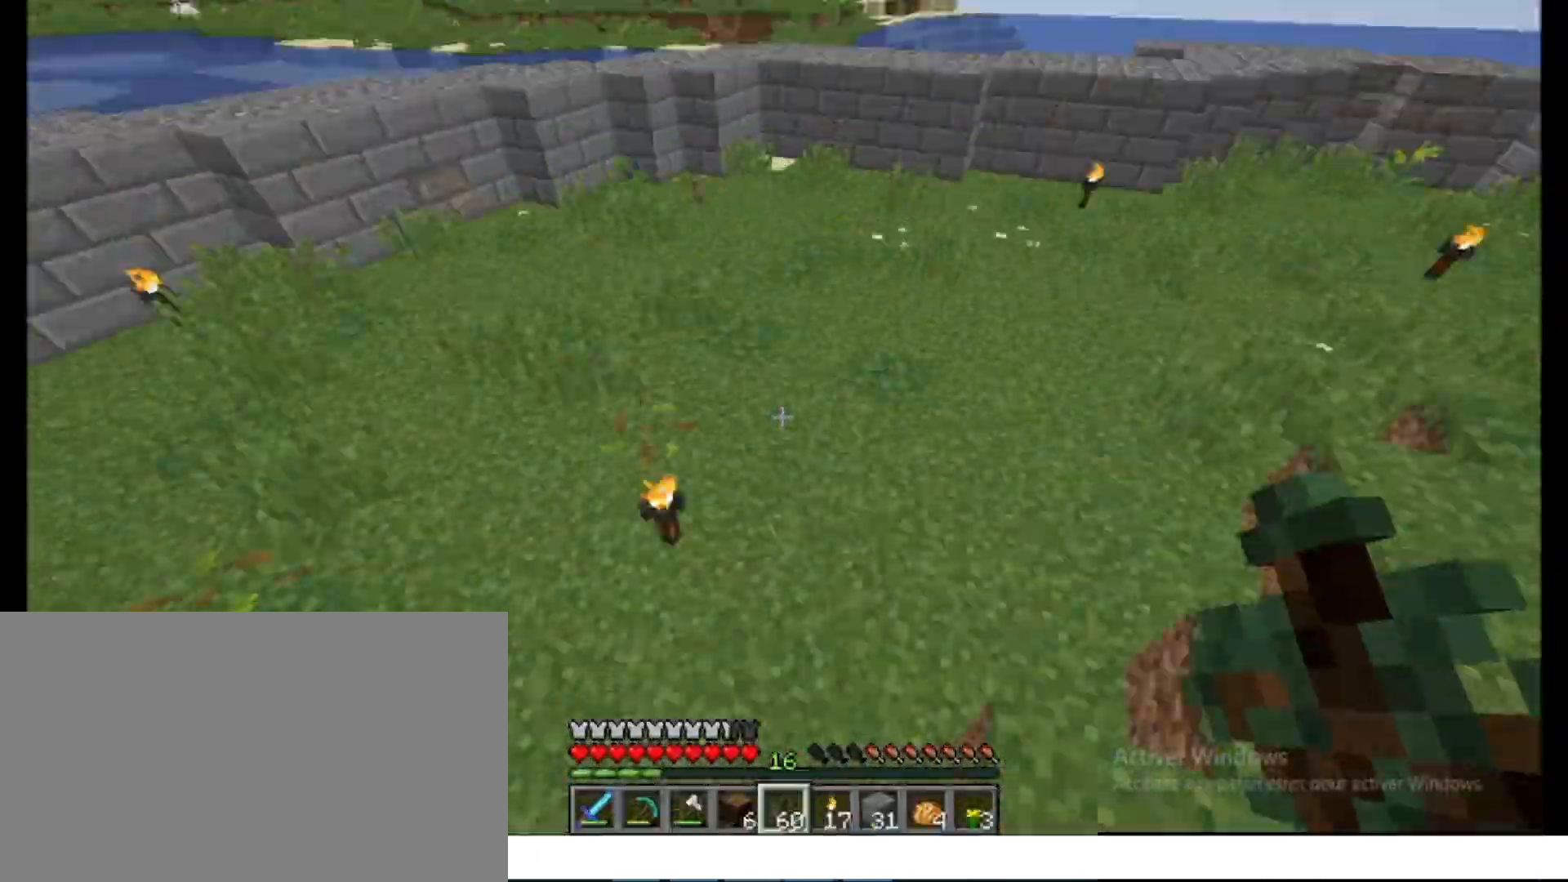
Gameplay with keyboard and mouse; each line is a JSON object with the keys and mouse buttons held at the frame after it. "events" lists presses ("down") and releases ("up") of "1", "2", "3", "4", "5", "a", "alt", "c", "caps_lock", "ctrl", "d", "e", "g", "q", "r", "s", "shift", "space", "t", "tab", "v", "w", "x", "z", "mouse_left" and "mouse_wheel_up" between this image and that frame as [ms after this image, input, new state], when the widget could be followed in between; "f", "mouse_middle" and "mouse_right" appear only as held states. "mouse_left", "mouse_middle", "mouse_right", "mouse_wheel_up" = the "left", "middle", "right", "wheel_up" buttons of the "mouse" list. No other keys are recorded. Fast repeated clicks can show as one long hold. Not read: mouse_move.
{"keys": ["ctrl", "space", "z"], "mouse": []}
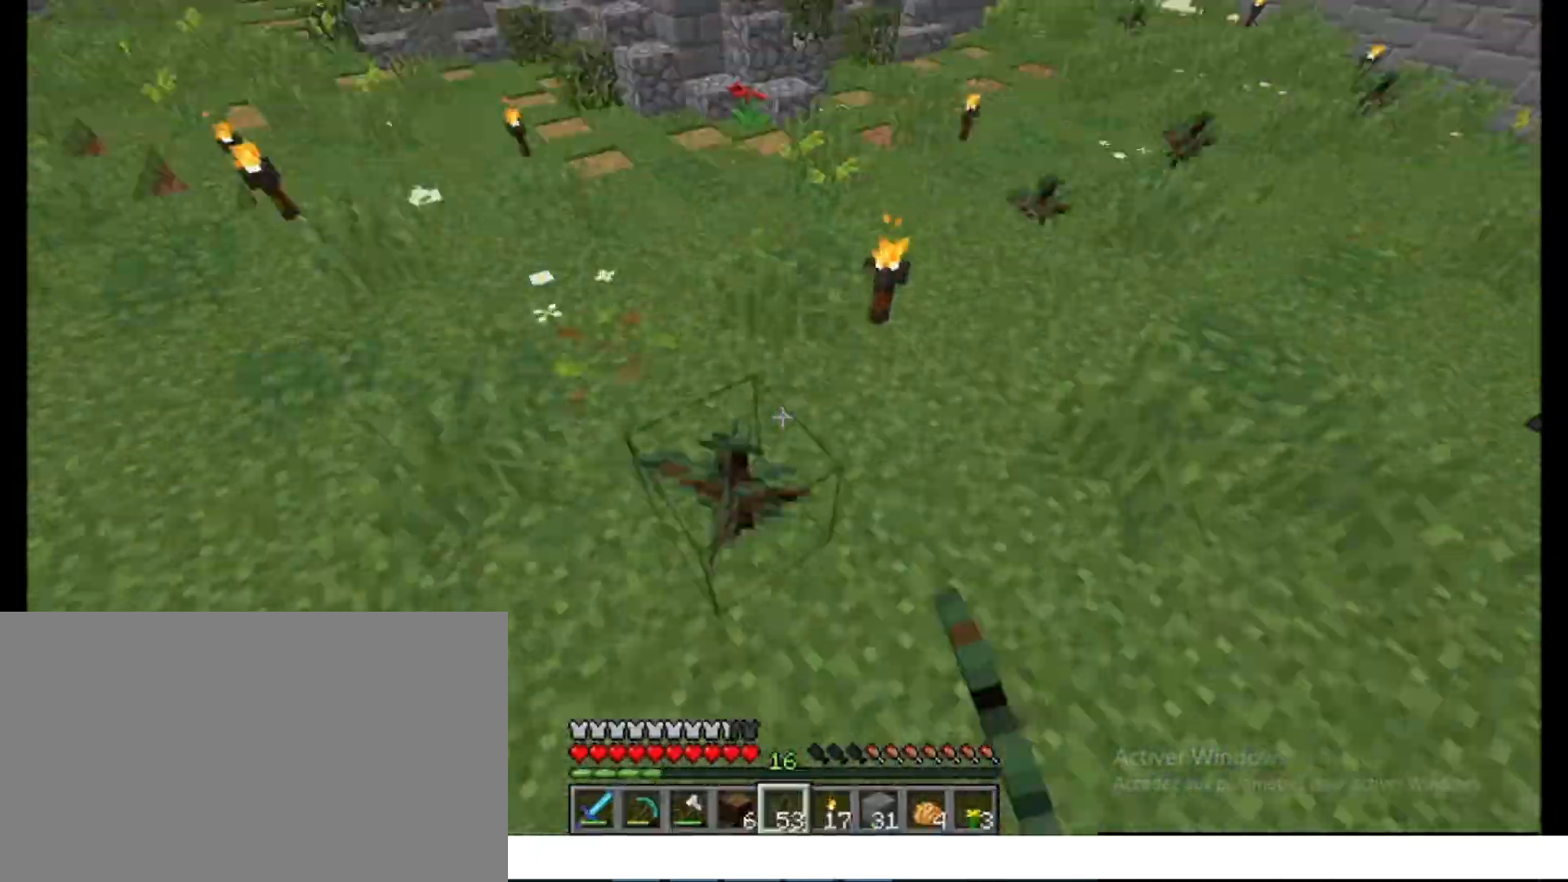
{"keys": ["ctrl", "space", "z"], "mouse": ["right"]}
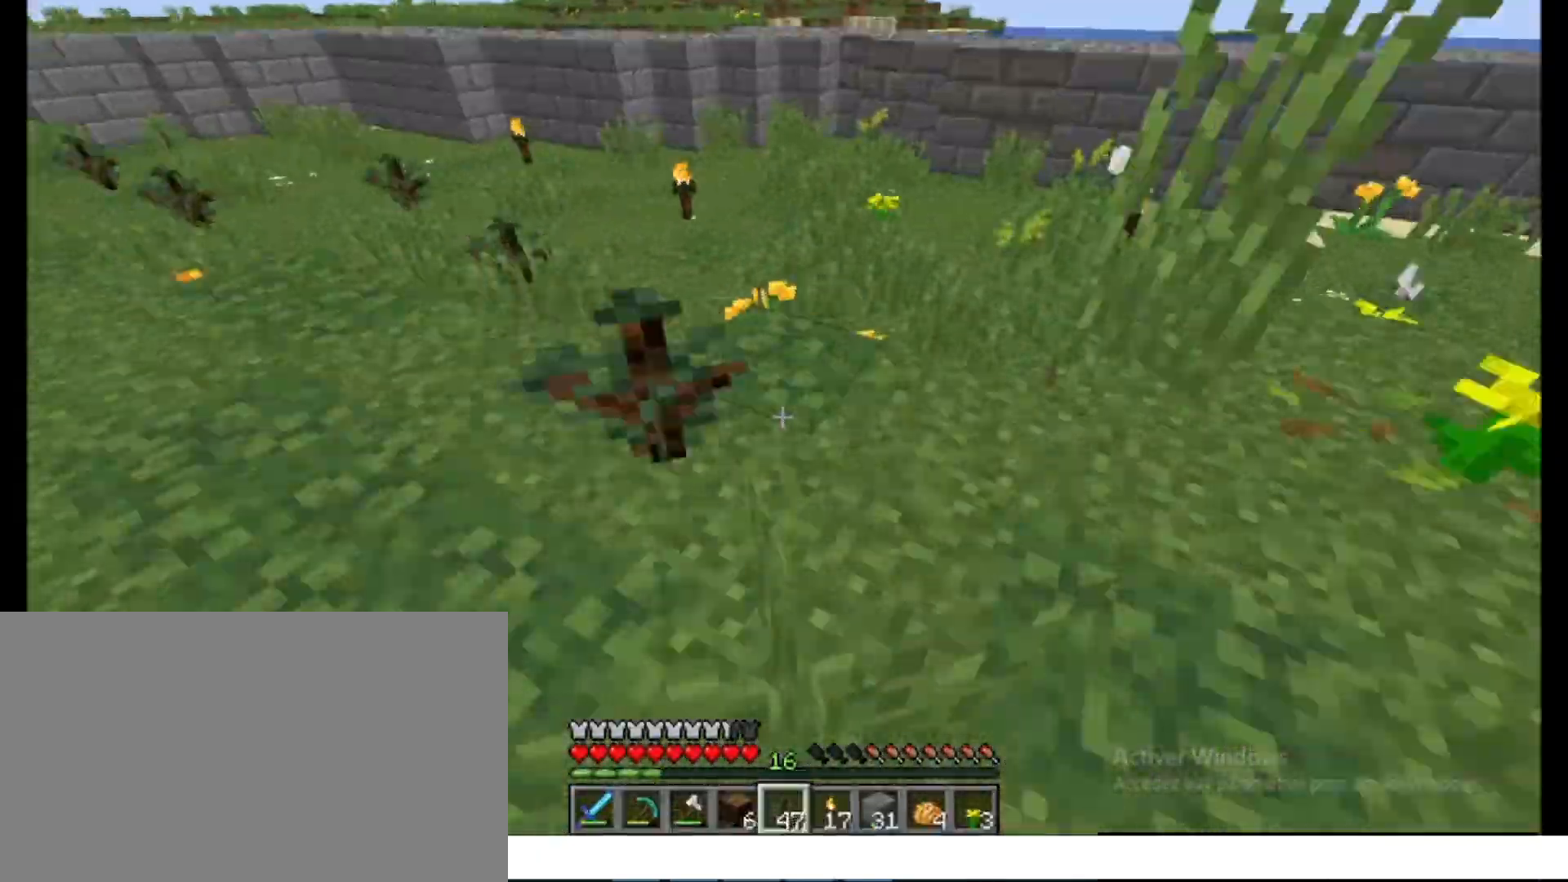
{"keys": ["ctrl", "space", "z"], "mouse": []}
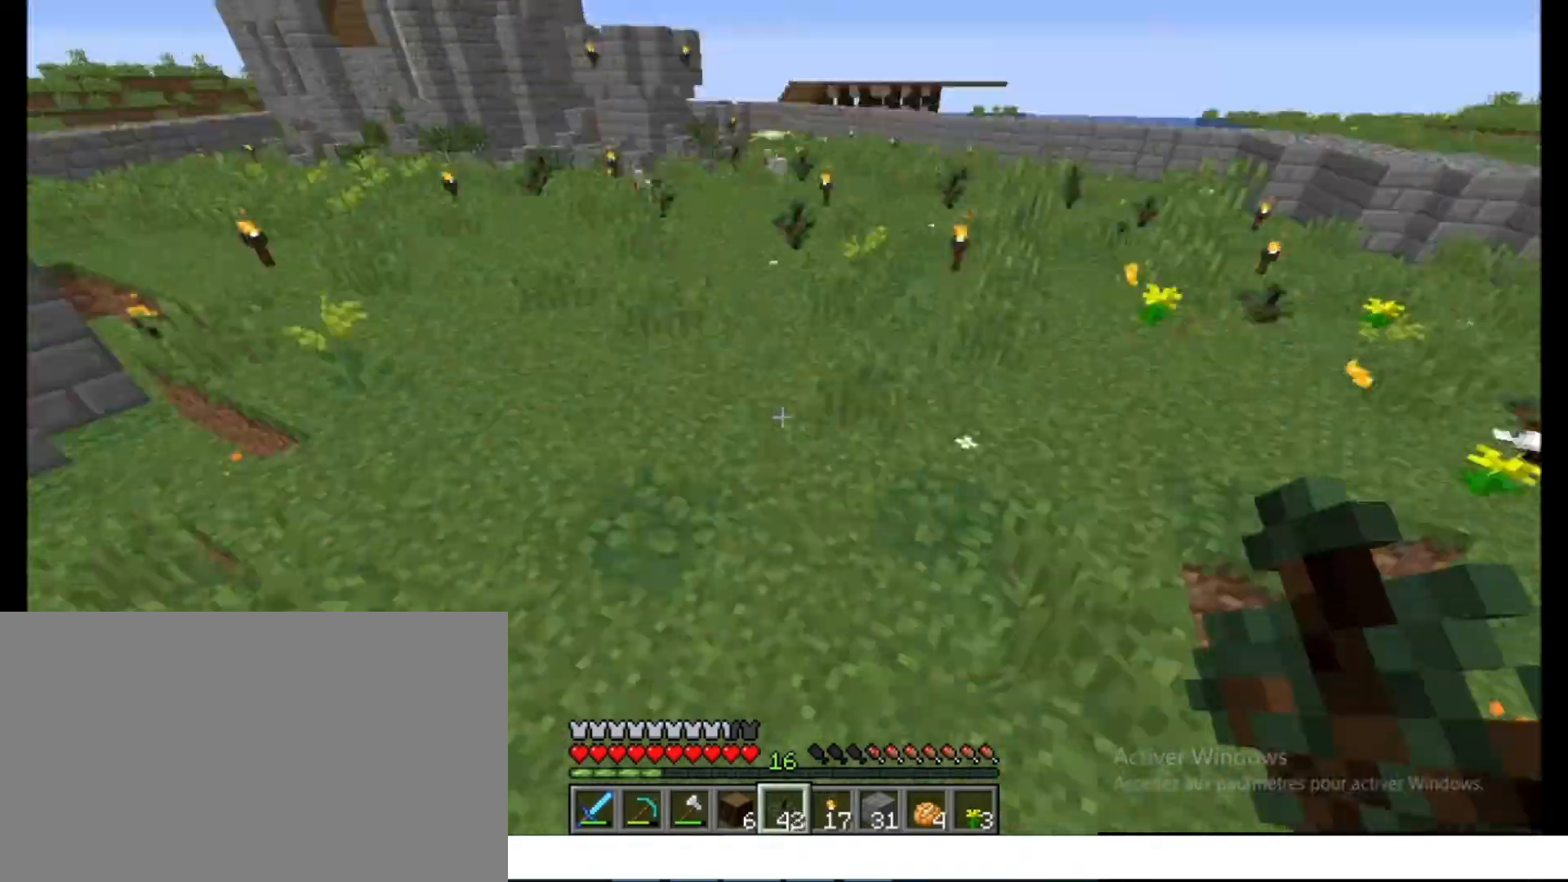
{"keys": ["ctrl", "space", "z"], "mouse": [], "events": []}
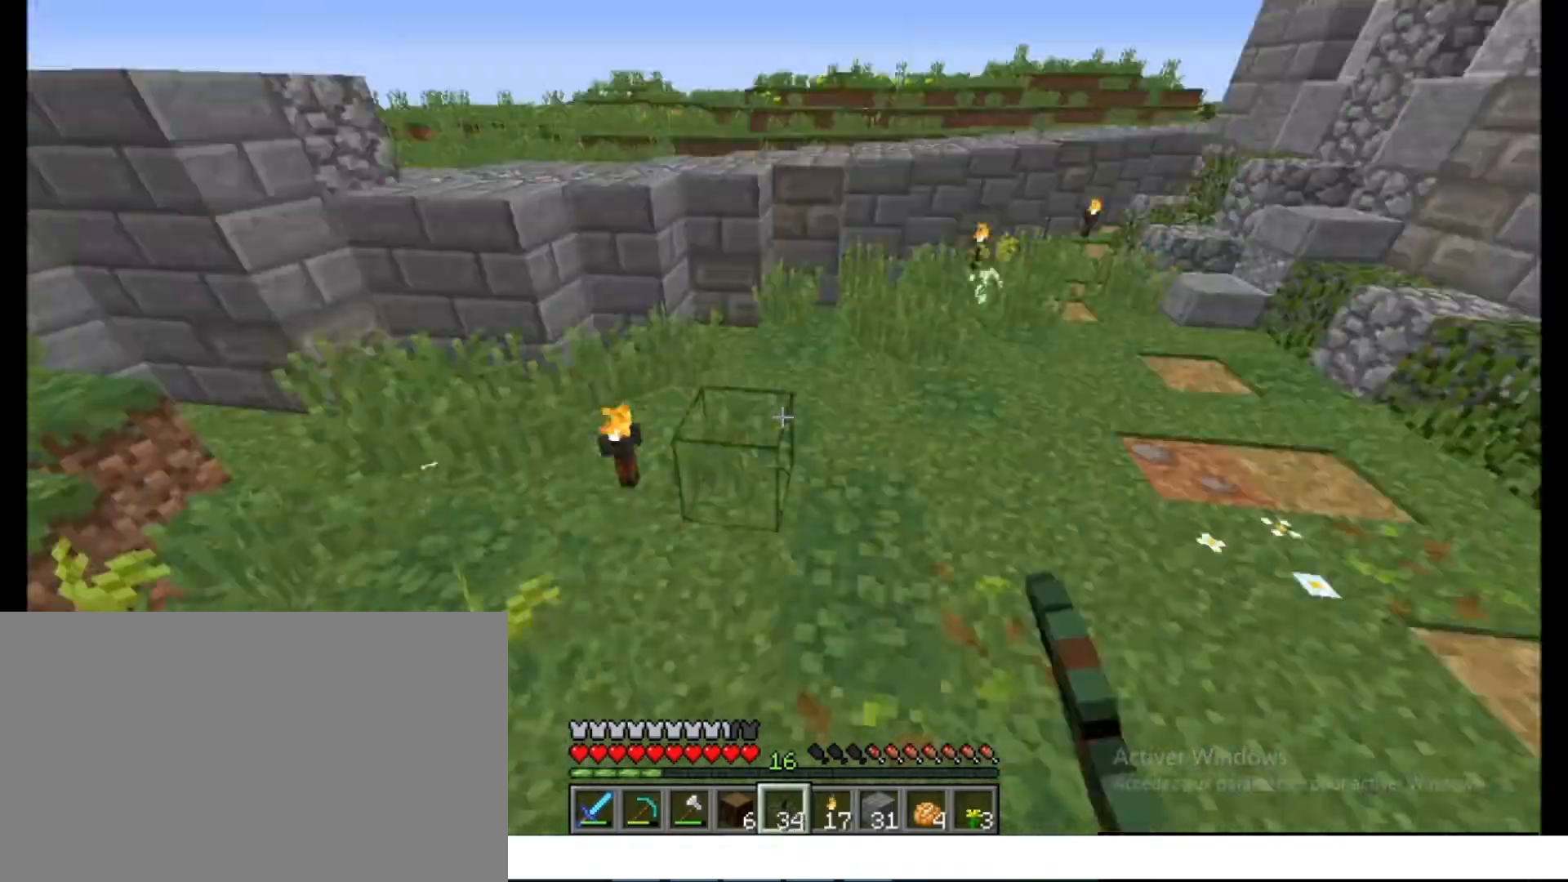
{"keys": ["ctrl", "space", "z"], "mouse": [], "events": []}
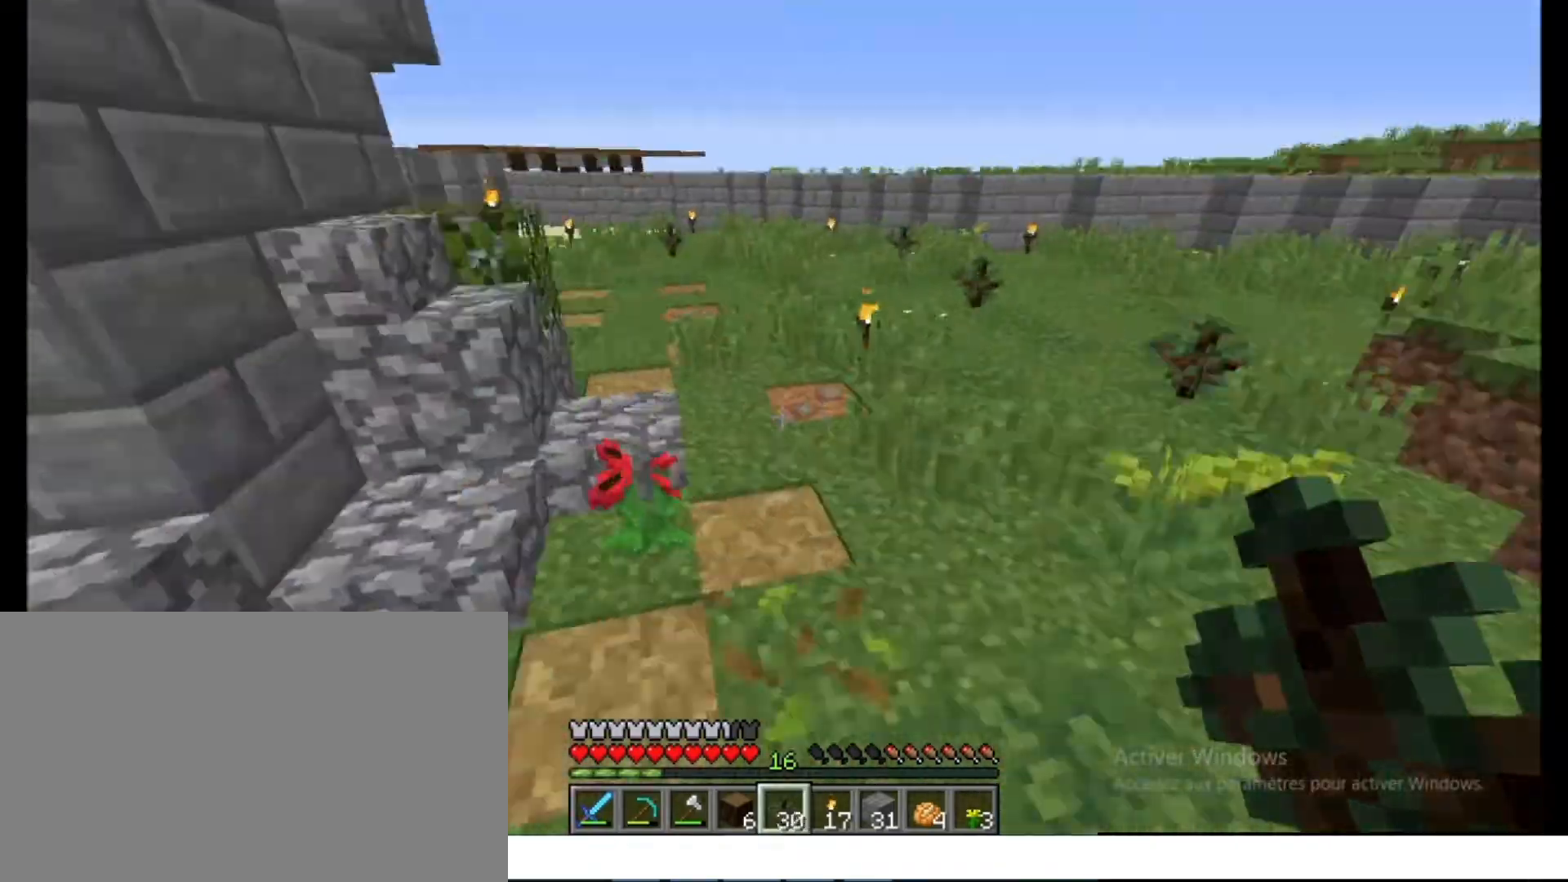
{"keys": ["ctrl", "space", "z"], "mouse": [], "events": []}
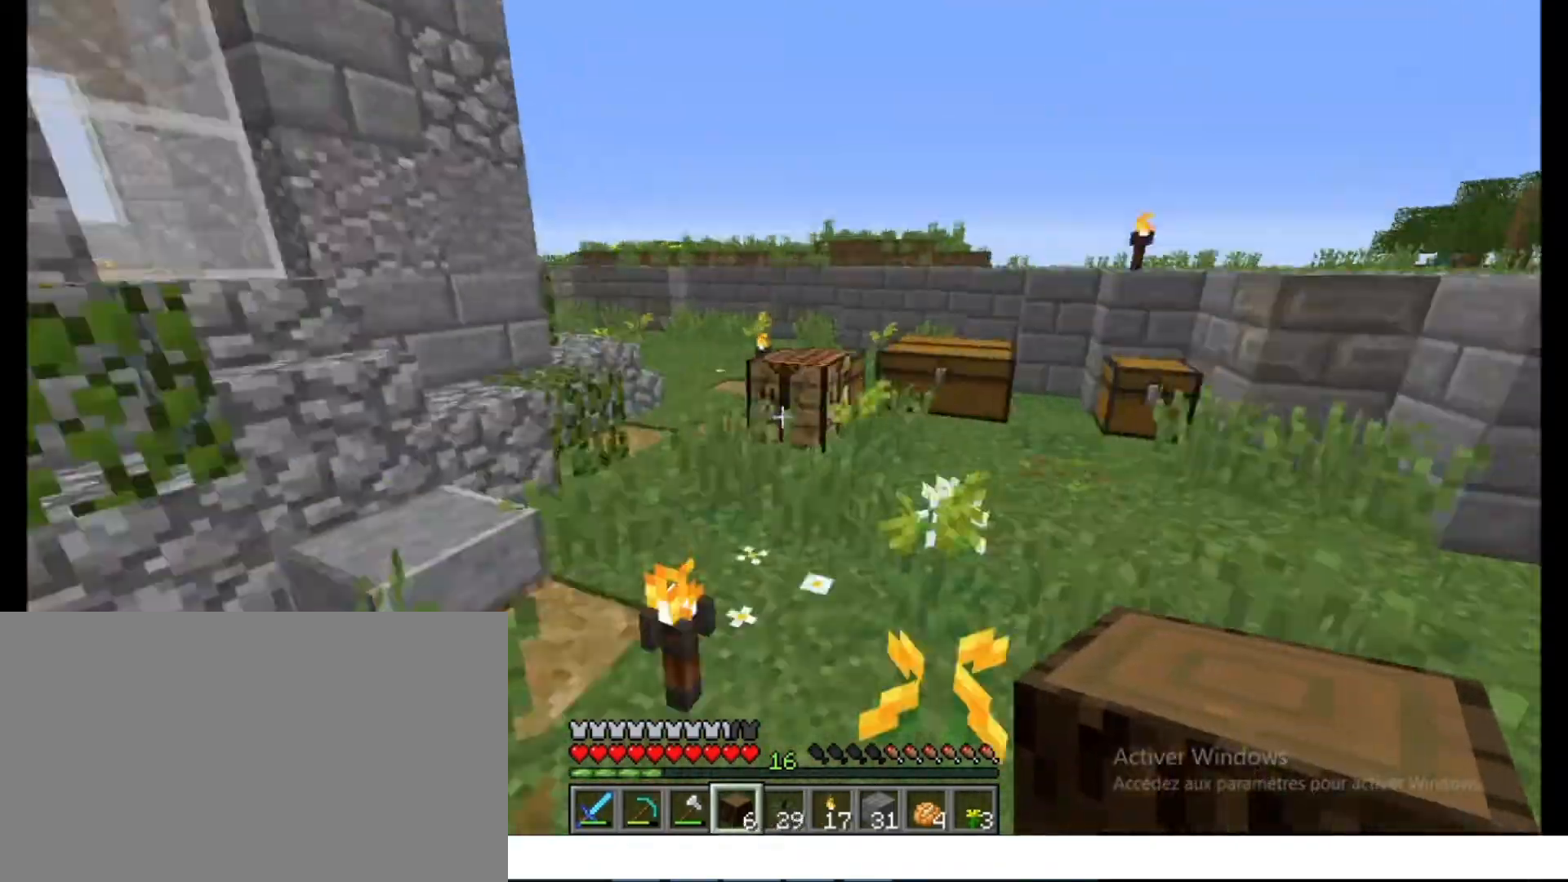
{"keys": [], "mouse": [], "events": [[17, "ctrl", "up"], [17, "space", "up"], [33, "z", "up"], [167, "mouse_left", "down"], [183, "mouse_left", "up"], [233, "mouse_left", "down"], [267, "mouse_left", "up"], [300, "shift", "down"], [367, "shift", "up"], [400, "mouse_left", "down"], [417, "mouse_left", "up"], [450, "mouse_left", "down"], [467, "mouse_left", "up"]]}
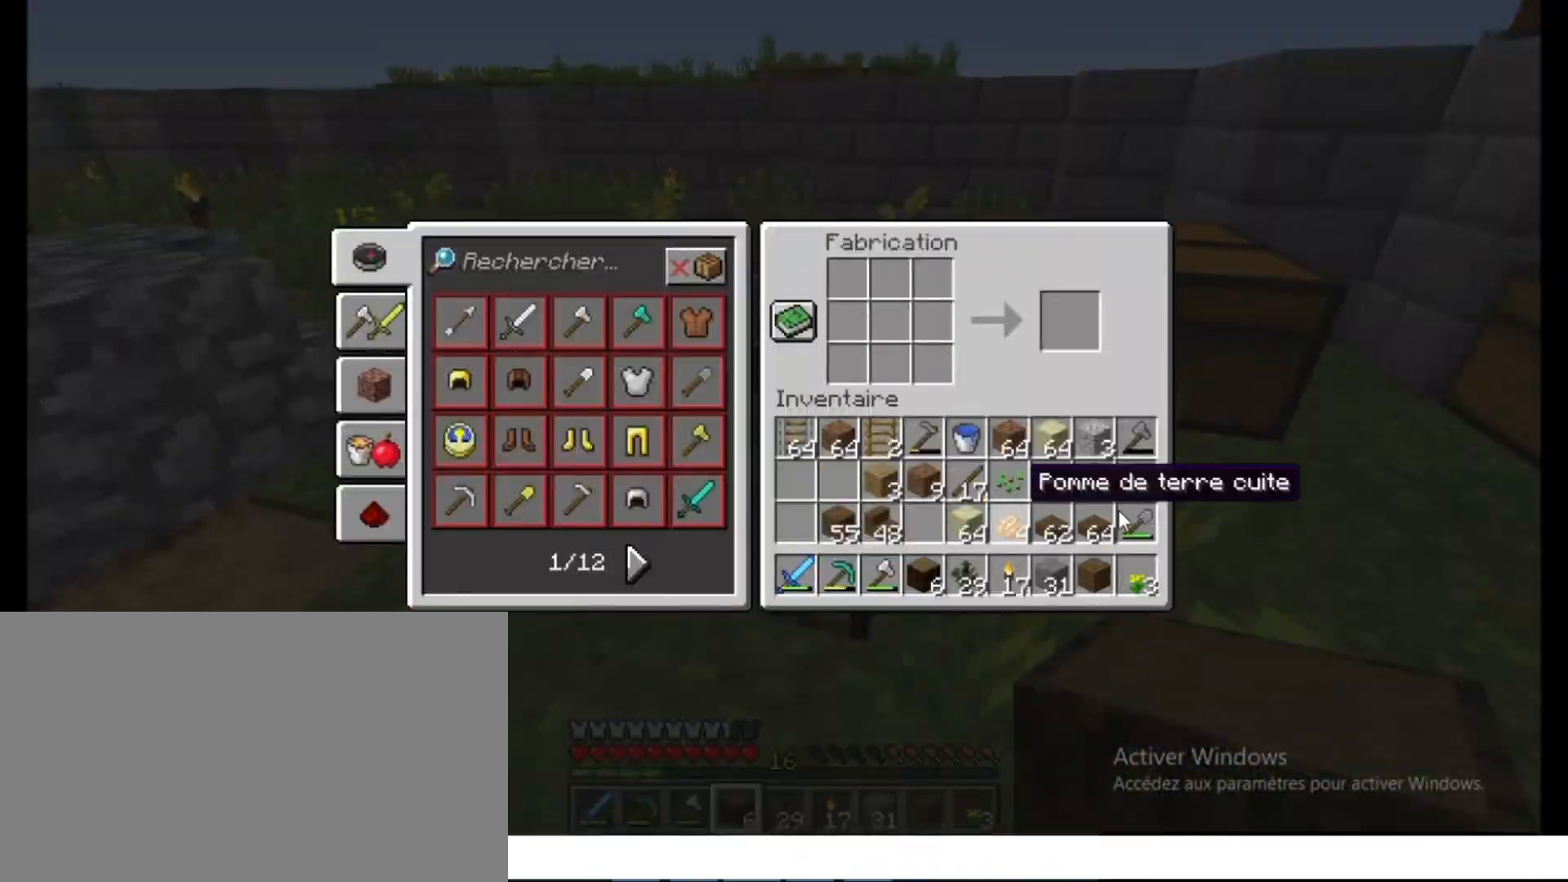
{"keys": ["shift"], "mouse": ["left"], "events": [[50, "z", "down"], [67, "z", "up"], [150, "z", "down"], [200, "z", "up"], [300, "mouse_left", "down"], [317, "mouse_left", "up"], [317, "shift", "down"], [333, "mouse_left", "down"], [367, "mouse_left", "up"], [383, "shift", "up"], [400, "mouse_left", "down"], [417, "mouse_left", "up"], [450, "shift", "down"], [467, "mouse_left", "down"], [483, "mouse_left", "up"], [500, "mouse_left", "down"]]}
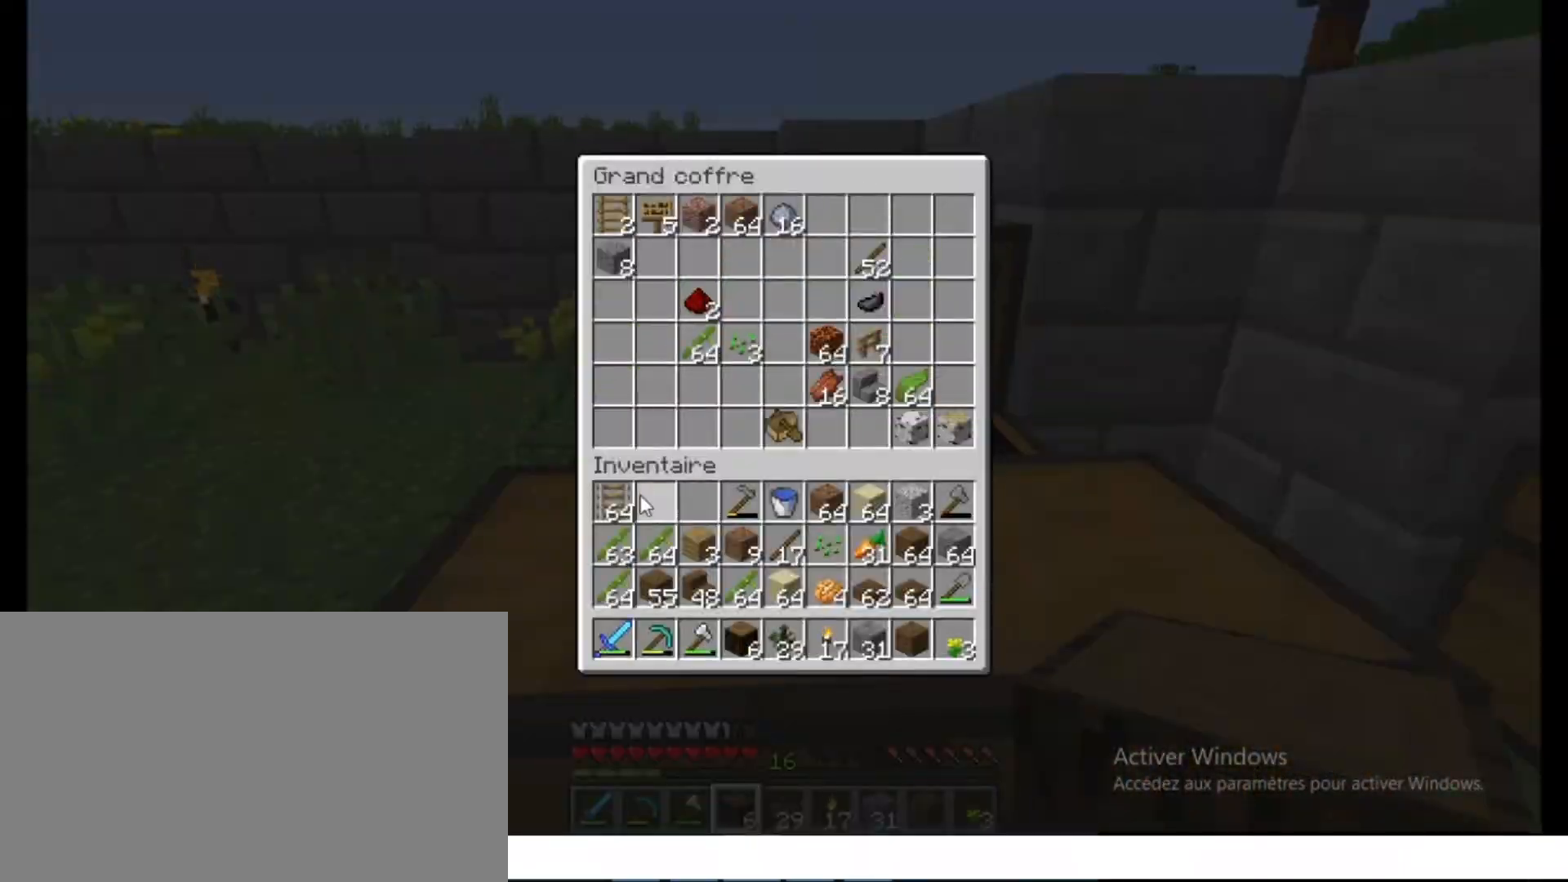
{"keys": [], "mouse": [], "events": [[33, "mouse_left", "up"], [67, "mouse_left", "down"], [83, "mouse_left", "up"], [183, "mouse_left", "down"], [217, "mouse_left", "up"], [250, "mouse_left", "down"], [267, "mouse_left", "up"], [333, "shift", "up"]]}
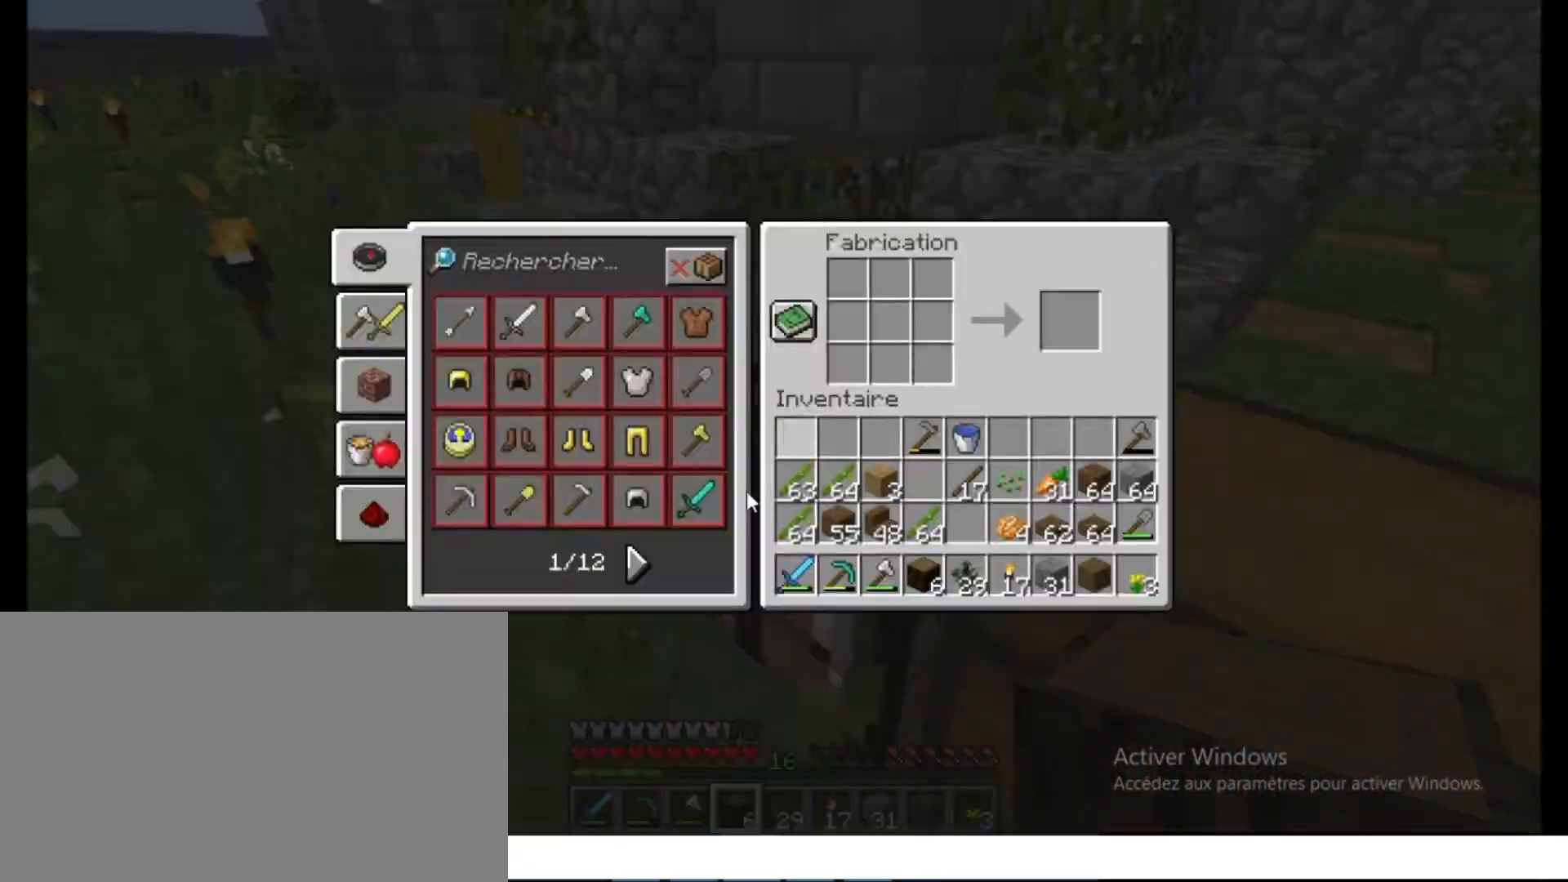
{"keys": [], "mouse": [], "events": [[167, "mouse_left", "down"], [183, "mouse_left", "up"], [217, "mouse_left", "down"], [233, "mouse_left", "up"], [250, "shift", "down"], [267, "mouse_left", "down"], [283, "mouse_left", "up"], [300, "shift", "up"], [350, "mouse_left", "down"], [367, "mouse_left", "up"], [483, "mouse_left", "down"], [500, "mouse_left", "up"]]}
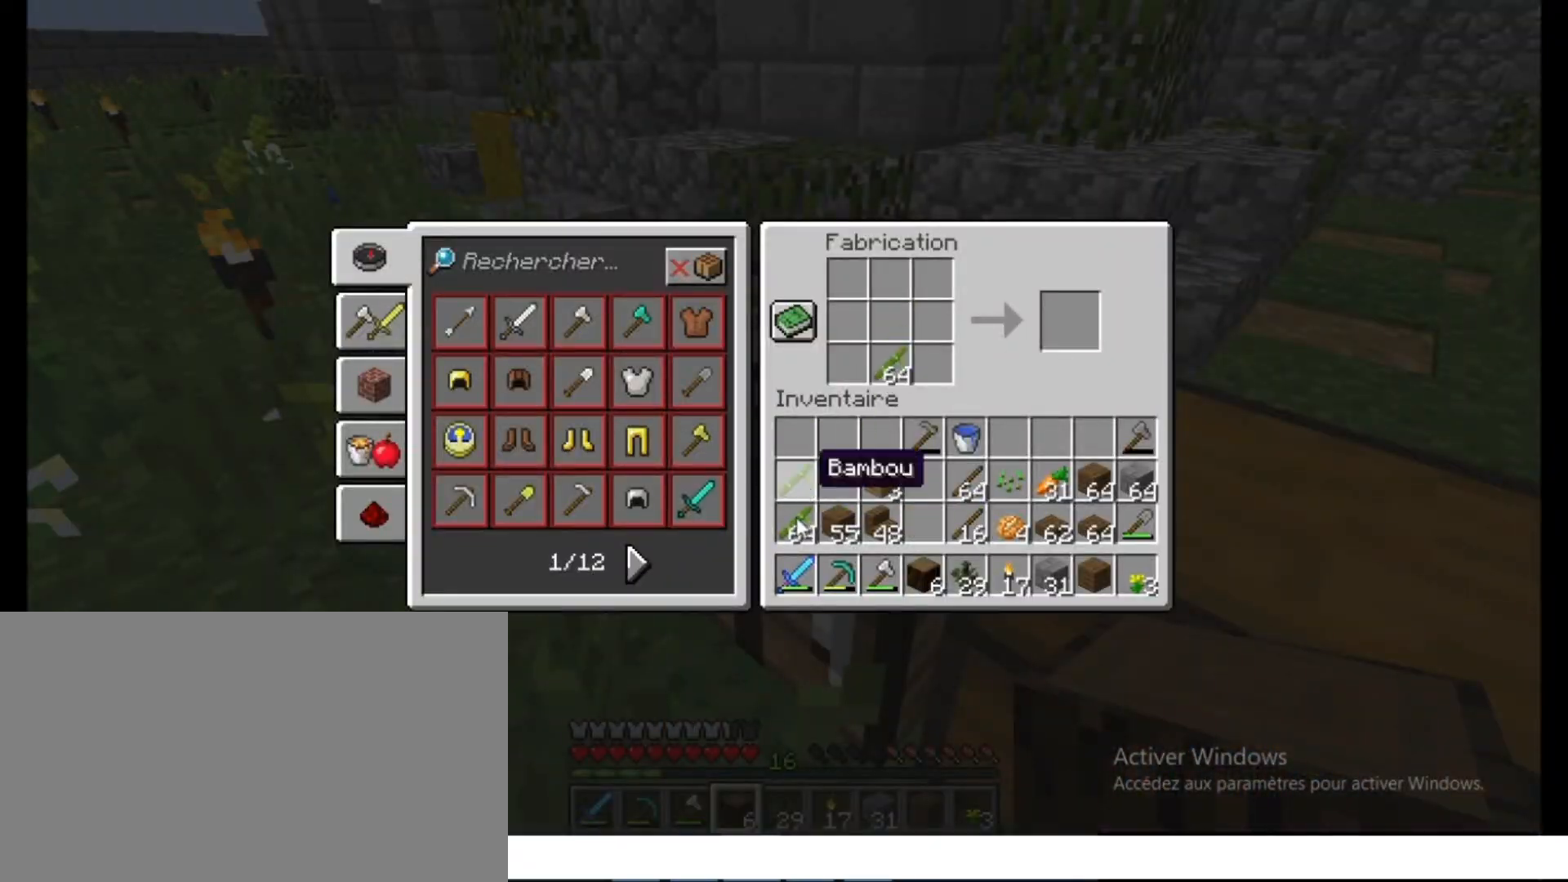
{"keys": [], "mouse": [], "events": [[17, "mouse_left", "down"], [33, "mouse_left", "up"], [83, "mouse_left", "down"], [100, "mouse_left", "up"], [100, "shift", "down"], [133, "mouse_left", "down"], [150, "mouse_left", "up"], [217, "shift", "up"], [250, "mouse_left", "down"], [267, "mouse_left", "up"], [300, "mouse_left", "down"], [333, "mouse_left", "up"], [400, "mouse_left", "down"], [417, "mouse_left", "up"], [467, "mouse_left", "down"], [500, "mouse_left", "up"]]}
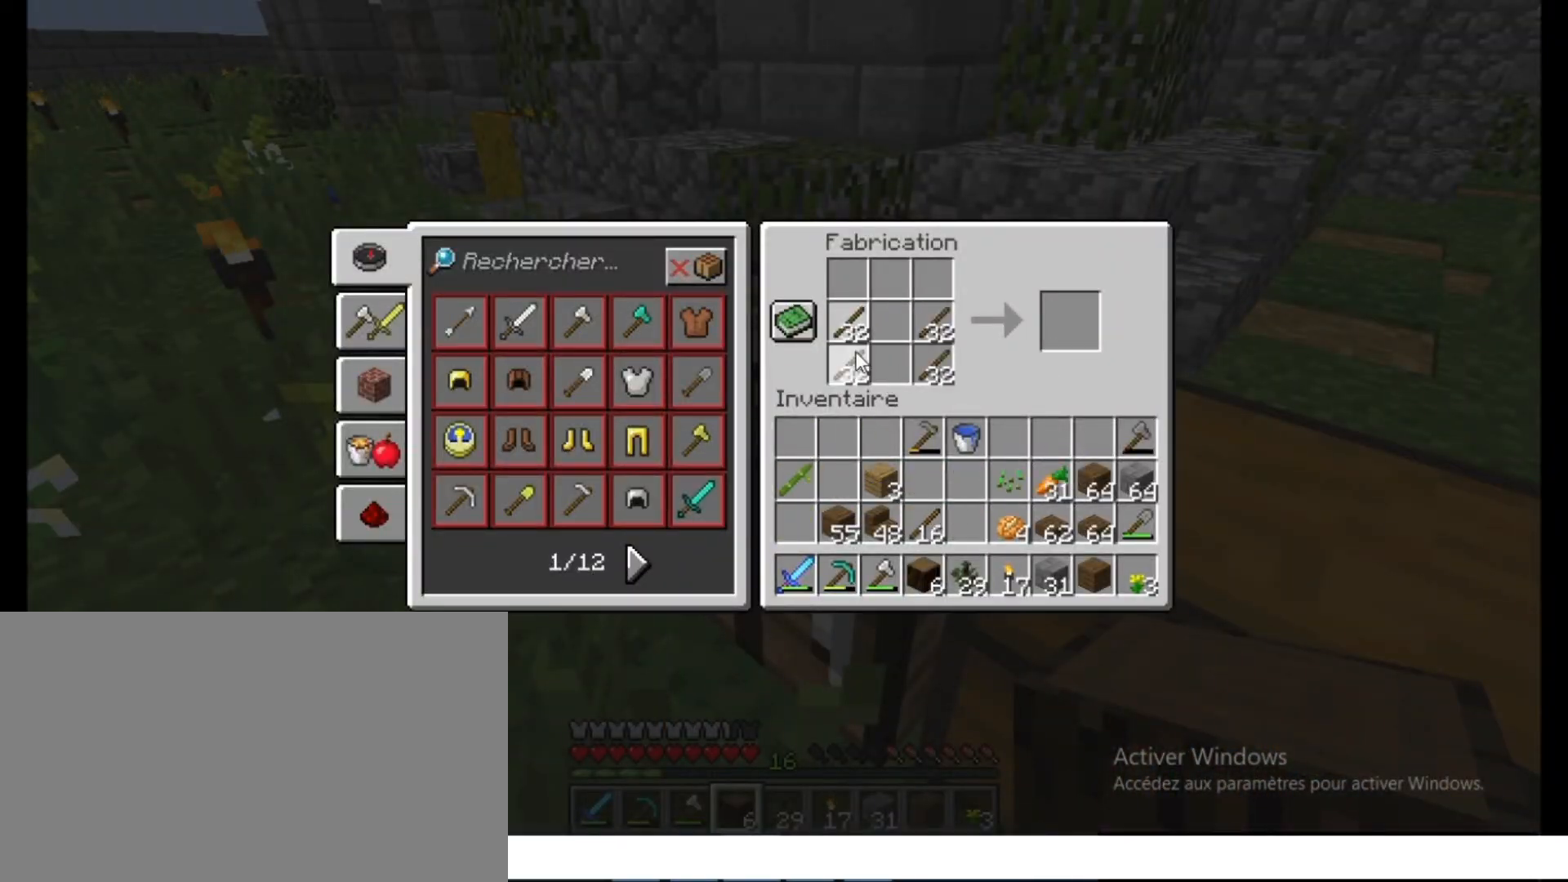
{"keys": [], "mouse": [], "events": [[67, "mouse_left", "down"], [83, "mouse_left", "up"], [200, "mouse_left", "down"], [233, "mouse_left", "up"], [250, "shift", "down"], [283, "mouse_left", "down"], [300, "mouse_left", "up"], [383, "shift", "up"]]}
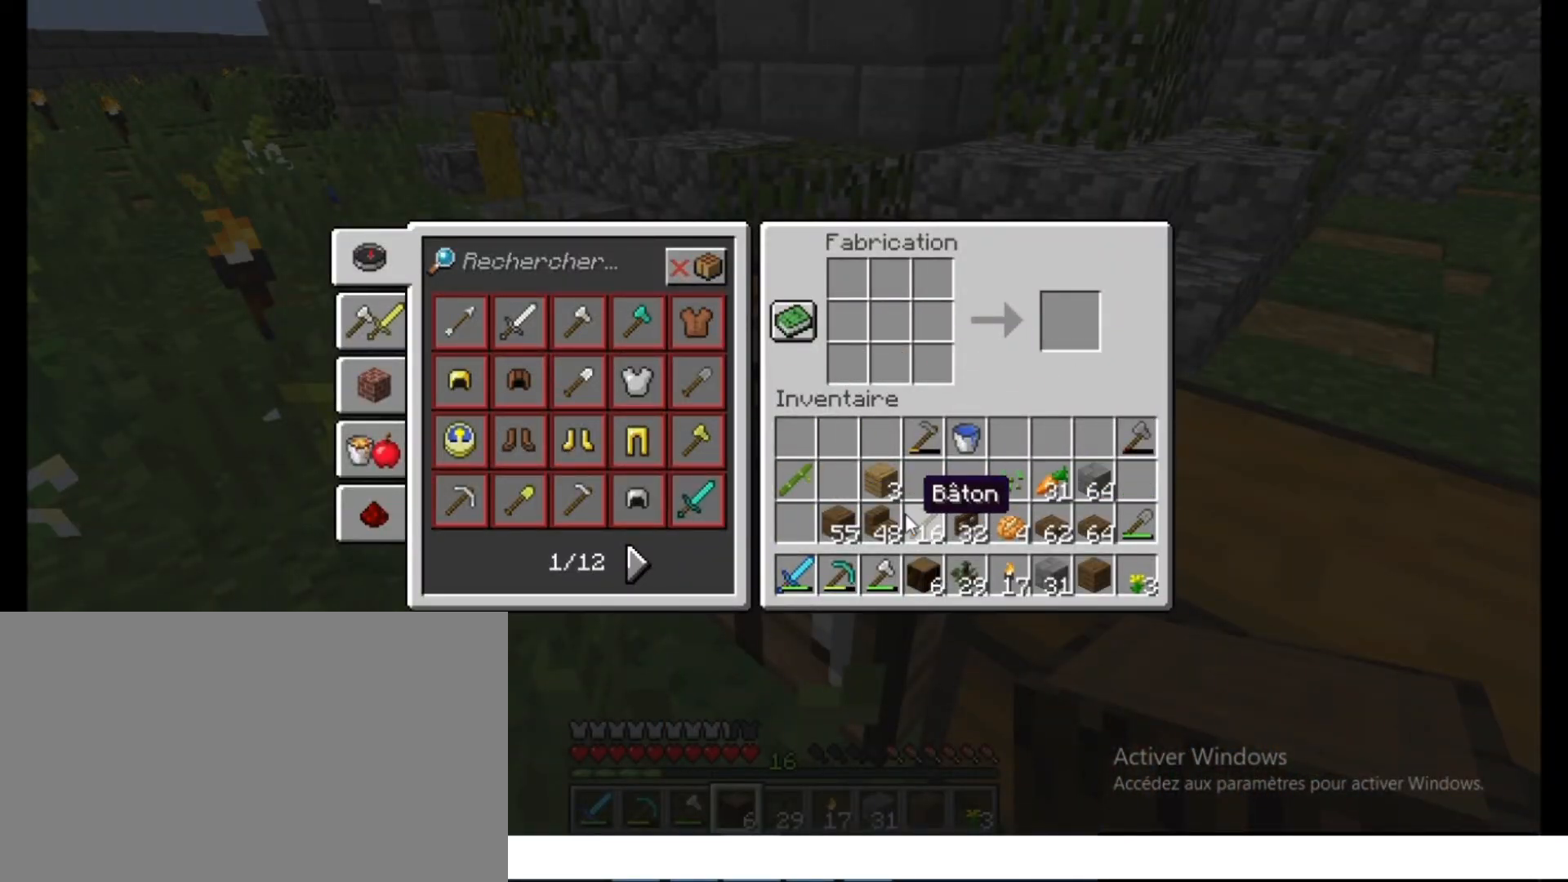
{"keys": ["shift"], "mouse": [], "events": [[433, "shift", "down"], [450, "mouse_left", "down"], [467, "mouse_left", "up"]]}
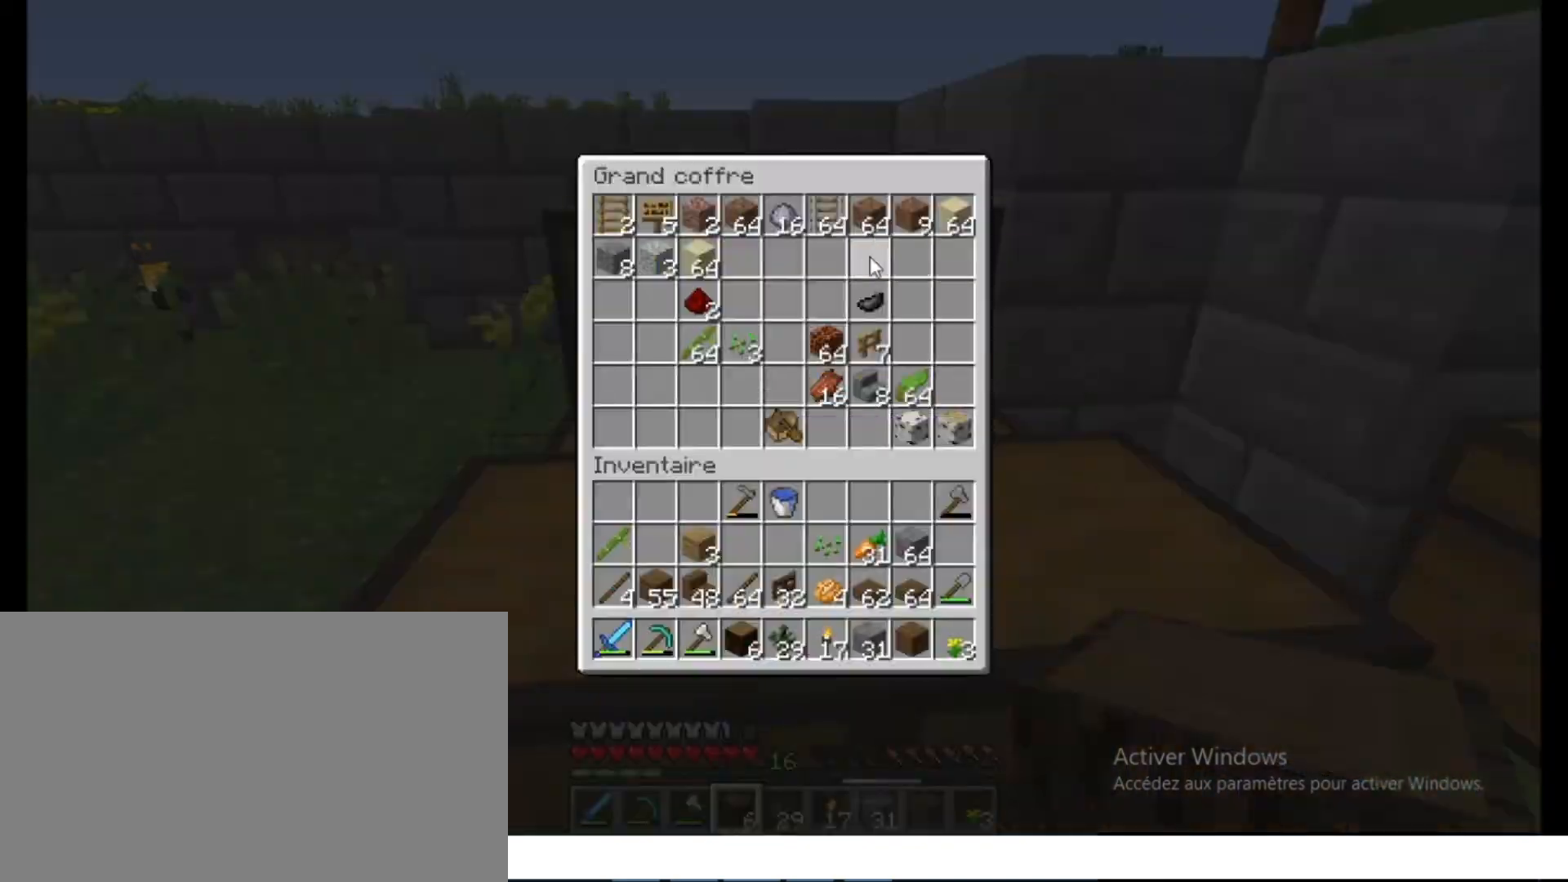
{"keys": [], "mouse": [], "events": [[50, "mouse_left", "down"], [67, "mouse_left", "up"], [83, "shift", "up"], [183, "mouse_left", "down"], [200, "mouse_left", "up"], [350, "shift", "down"], [367, "mouse_left", "down"], [383, "mouse_left", "up"], [417, "shift", "up"]]}
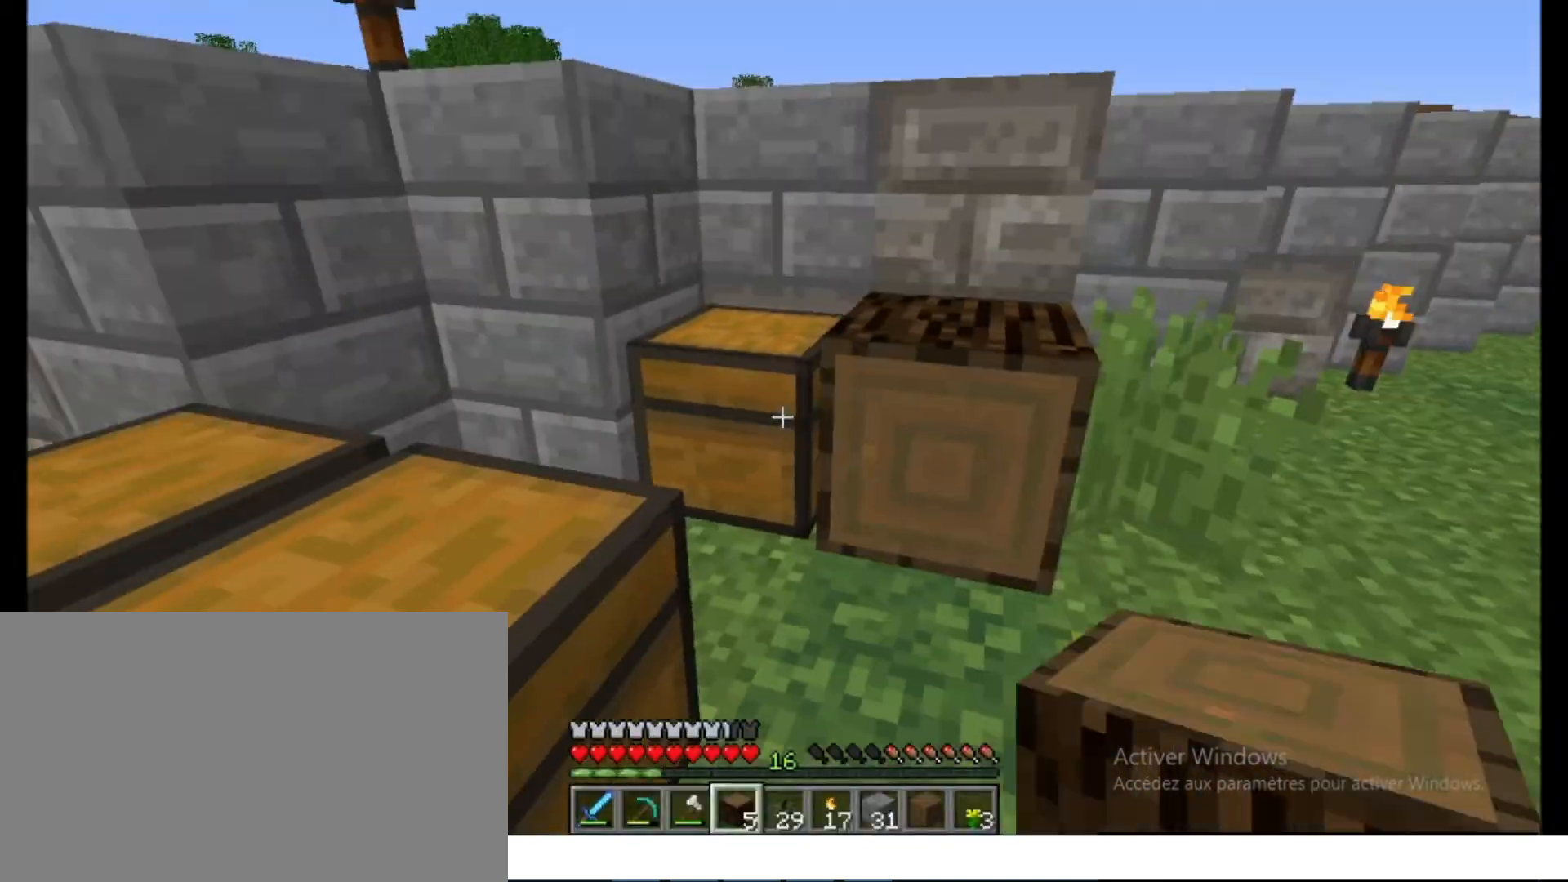
{"keys": [], "mouse": [], "events": [[83, "z", "down"], [117, "z", "up"], [183, "mouse_left", "down"], [217, "z", "down"], [250, "z", "up"], [283, "mouse_left", "up"], [300, "q", "down"], [333, "q", "up"]]}
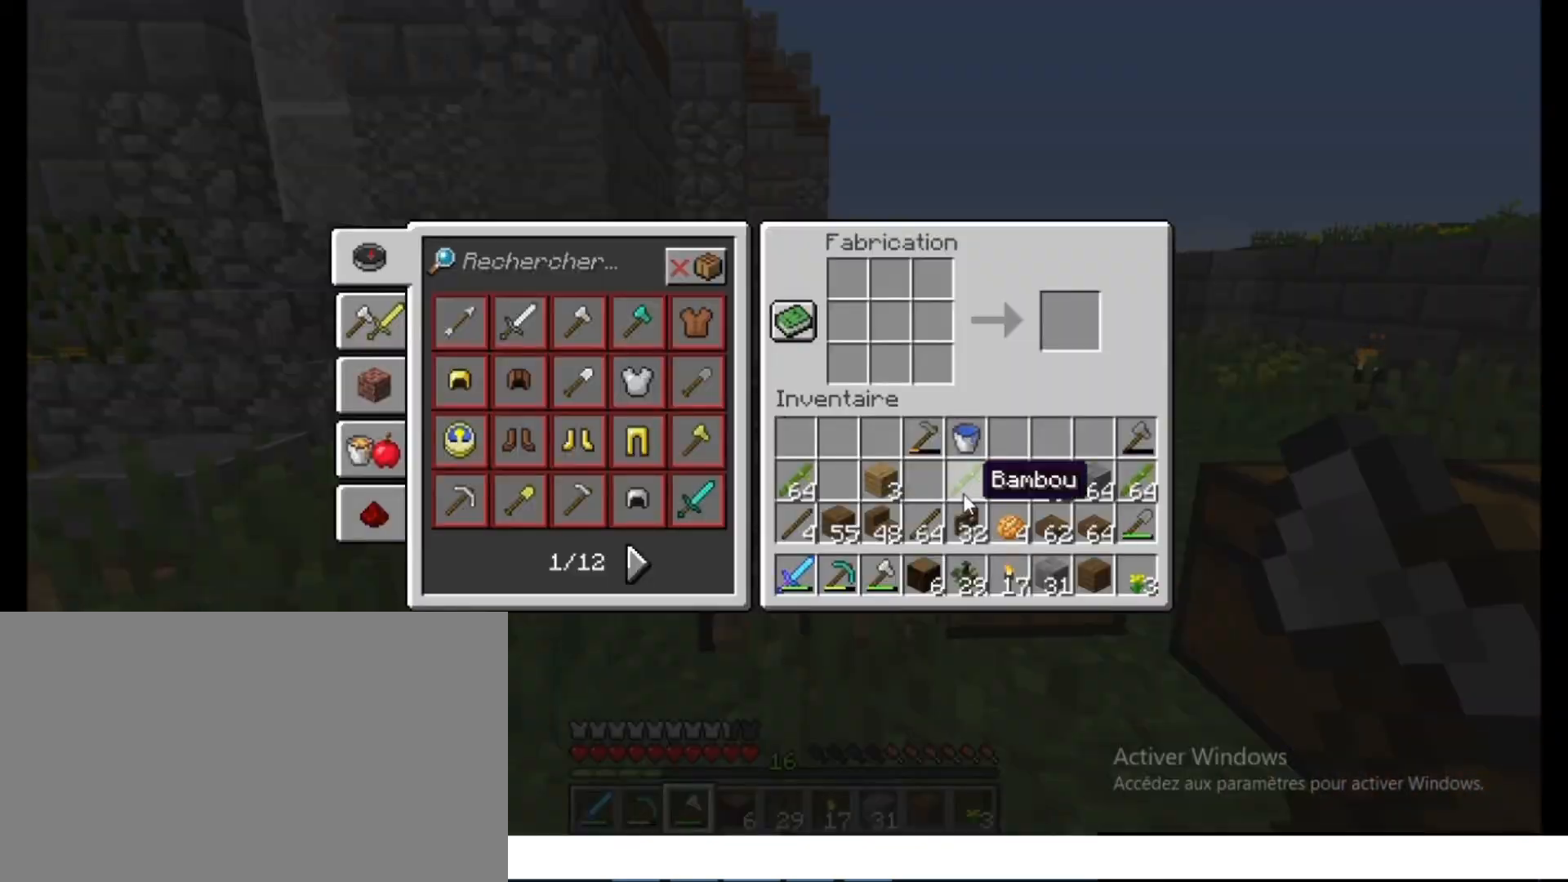
{"keys": [], "mouse": ["left"], "events": [[200, "mouse_left", "down"], [217, "mouse_left", "up"], [250, "mouse_left", "down"], [267, "mouse_left", "up"], [333, "mouse_left", "down"], [367, "mouse_left", "up"], [417, "mouse_left", "down"], [433, "mouse_left", "up"], [483, "mouse_left", "down"]]}
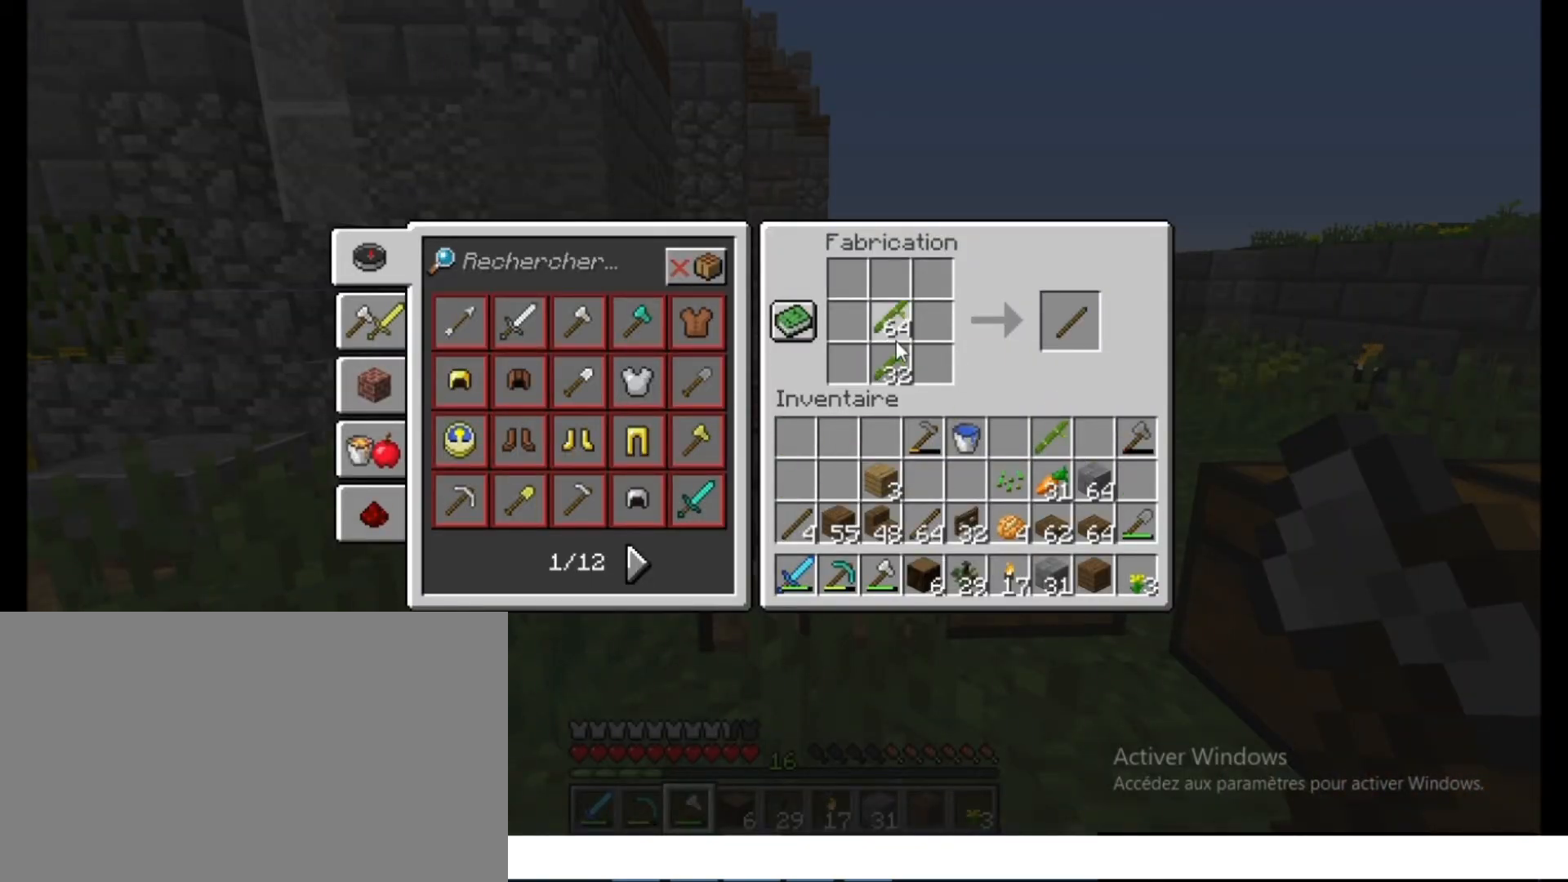
{"keys": [], "mouse": [], "events": [[33, "mouse_left", "up"], [33, "shift", "down"], [100, "shift", "up"], [150, "mouse_left", "down"], [167, "mouse_left", "up"], [217, "mouse_left", "down"], [317, "mouse_left", "up"], [383, "mouse_left", "down"], [400, "mouse_left", "up"], [450, "mouse_left", "down"], [483, "mouse_left", "up"]]}
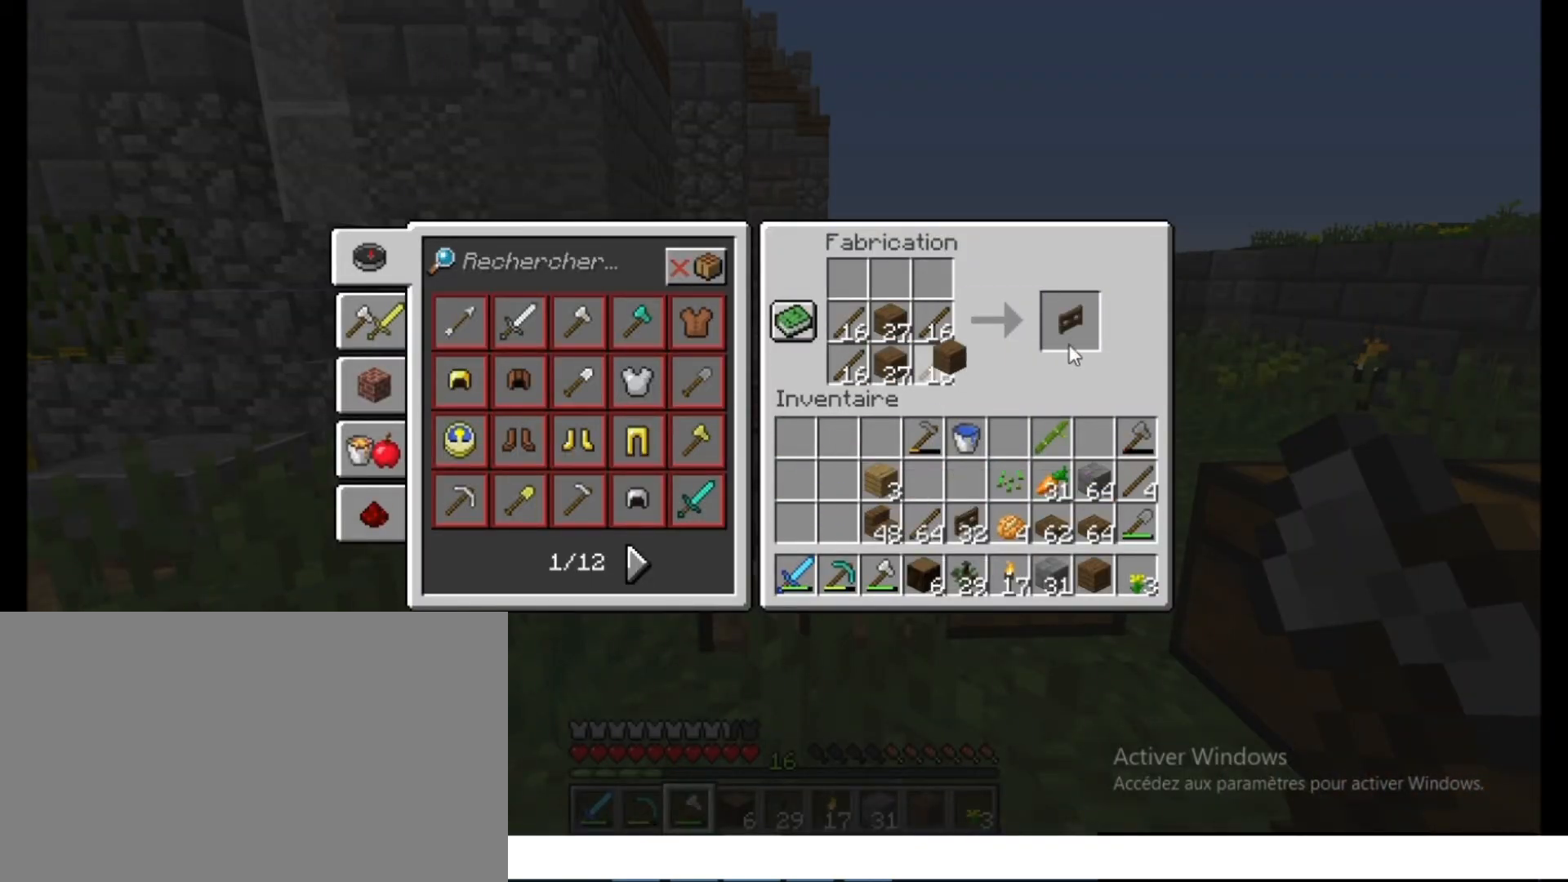
{"keys": [], "mouse": [], "events": [[17, "shift", "down"], [50, "shift", "up"], [283, "mouse_left", "down"], [300, "mouse_left", "up"], [333, "mouse_left", "down"], [350, "mouse_left", "up"], [367, "mouse_left", "down"], [383, "mouse_left", "up"], [433, "mouse_left", "down"], [450, "mouse_left", "up"]]}
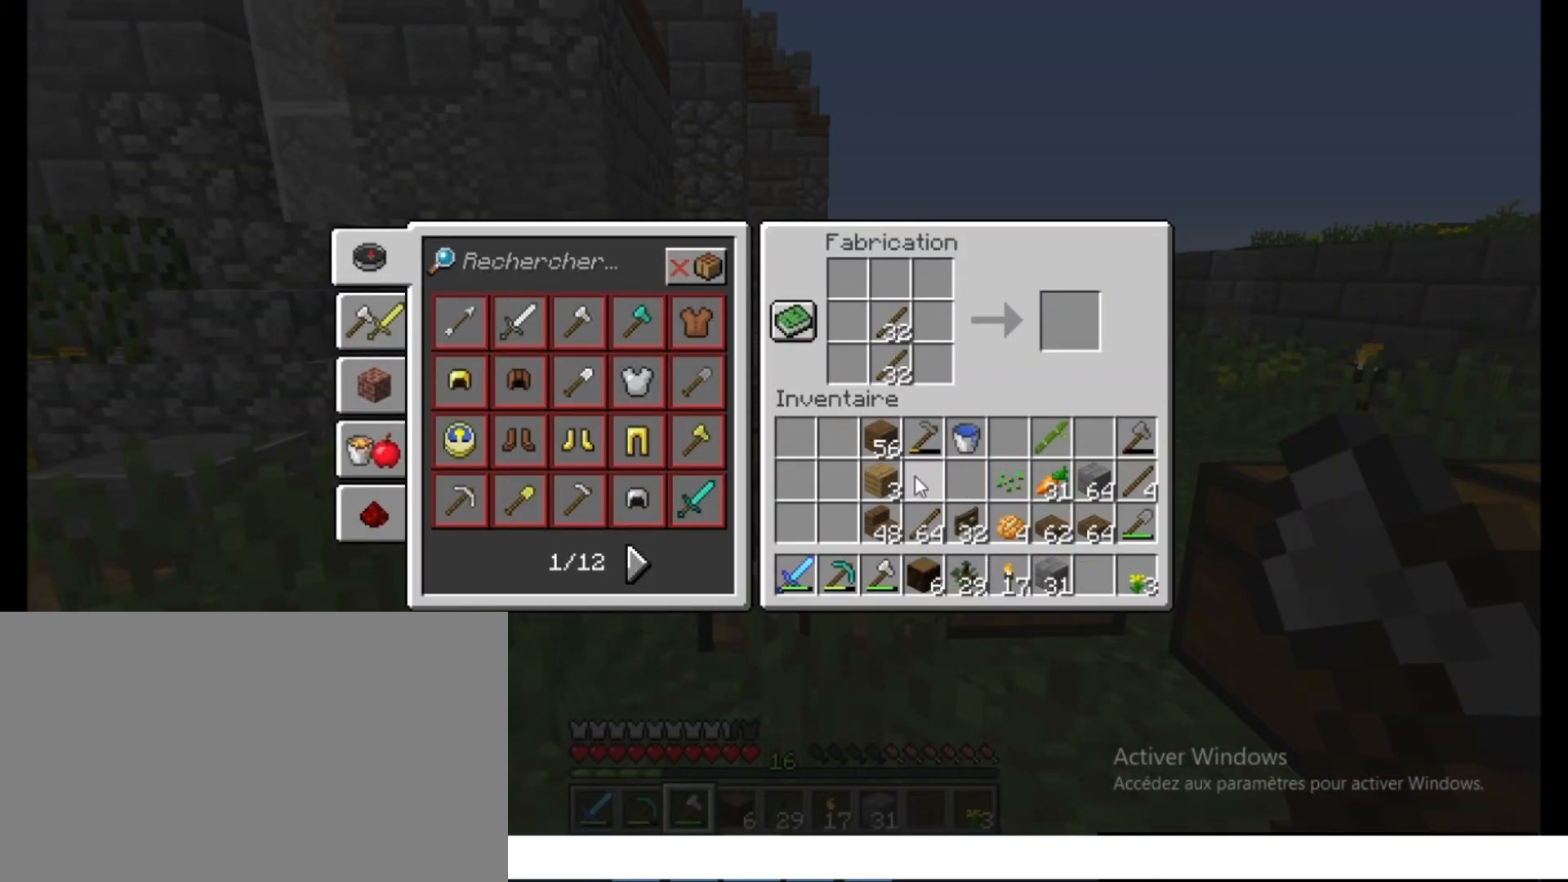
{"keys": ["ctrl", "space", "z"], "mouse": [], "events": [[117, "mouse_left", "down"], [133, "mouse_left", "up"], [167, "mouse_left", "down"], [233, "mouse_left", "up"], [267, "shift", "down"], [283, "mouse_left", "down"], [300, "mouse_left", "up"], [350, "shift", "up"], [367, "shift", "down"], [383, "mouse_left", "down"], [400, "mouse_left", "up"], [433, "shift", "up"], [467, "ctrl", "down"], [467, "z", "down"], [500, "space", "down"]]}
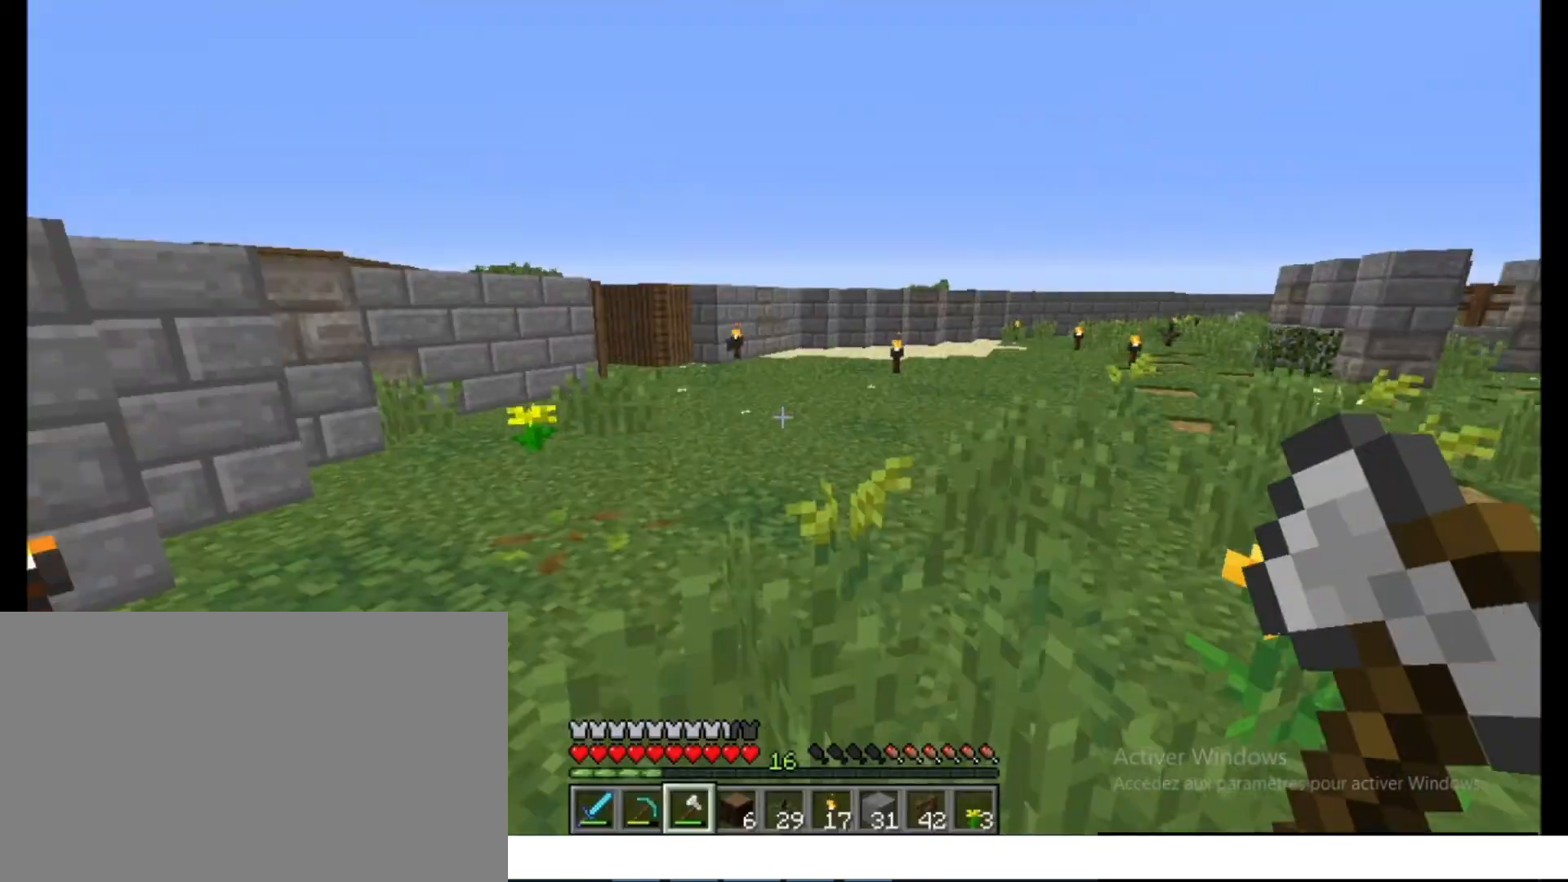
{"keys": [], "mouse": [], "events": [[267, "q", "down"], [267, "space", "up"], [283, "z", "up"], [333, "q", "up"], [350, "ctrl", "up"], [367, "z", "down"], [400, "z", "up"], [417, "z", "down"], [433, "z", "up"]]}
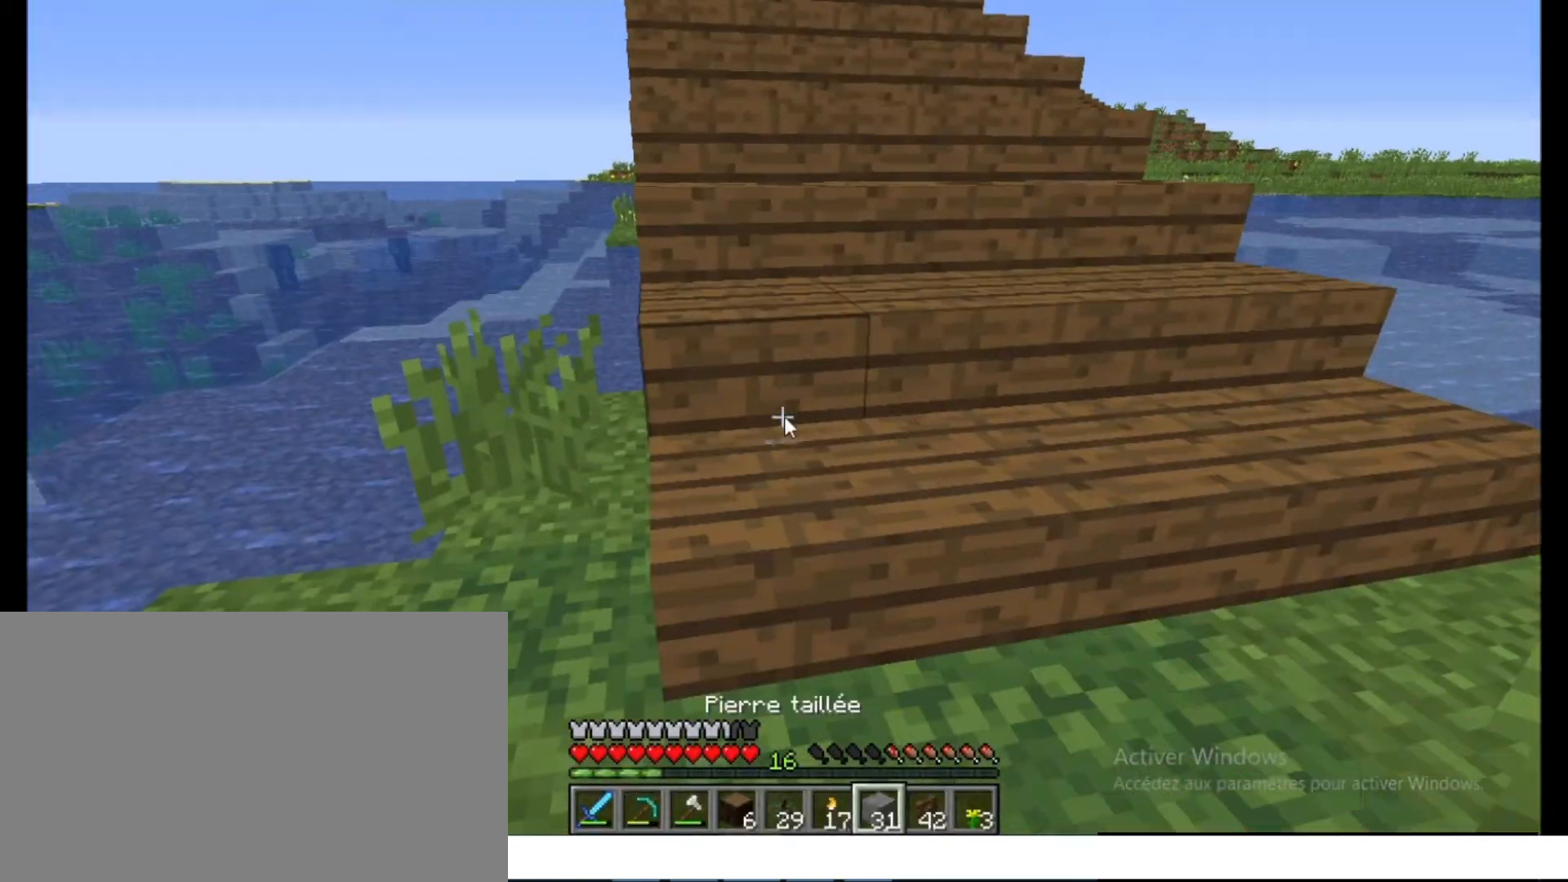
{"keys": [], "mouse": [], "events": [[67, "shift", "down"], [167, "mouse_left", "down"], [183, "mouse_left", "up"], [200, "shift", "up"], [367, "z", "down"], [400, "z", "up"], [433, "s", "down"], [483, "s", "up"]]}
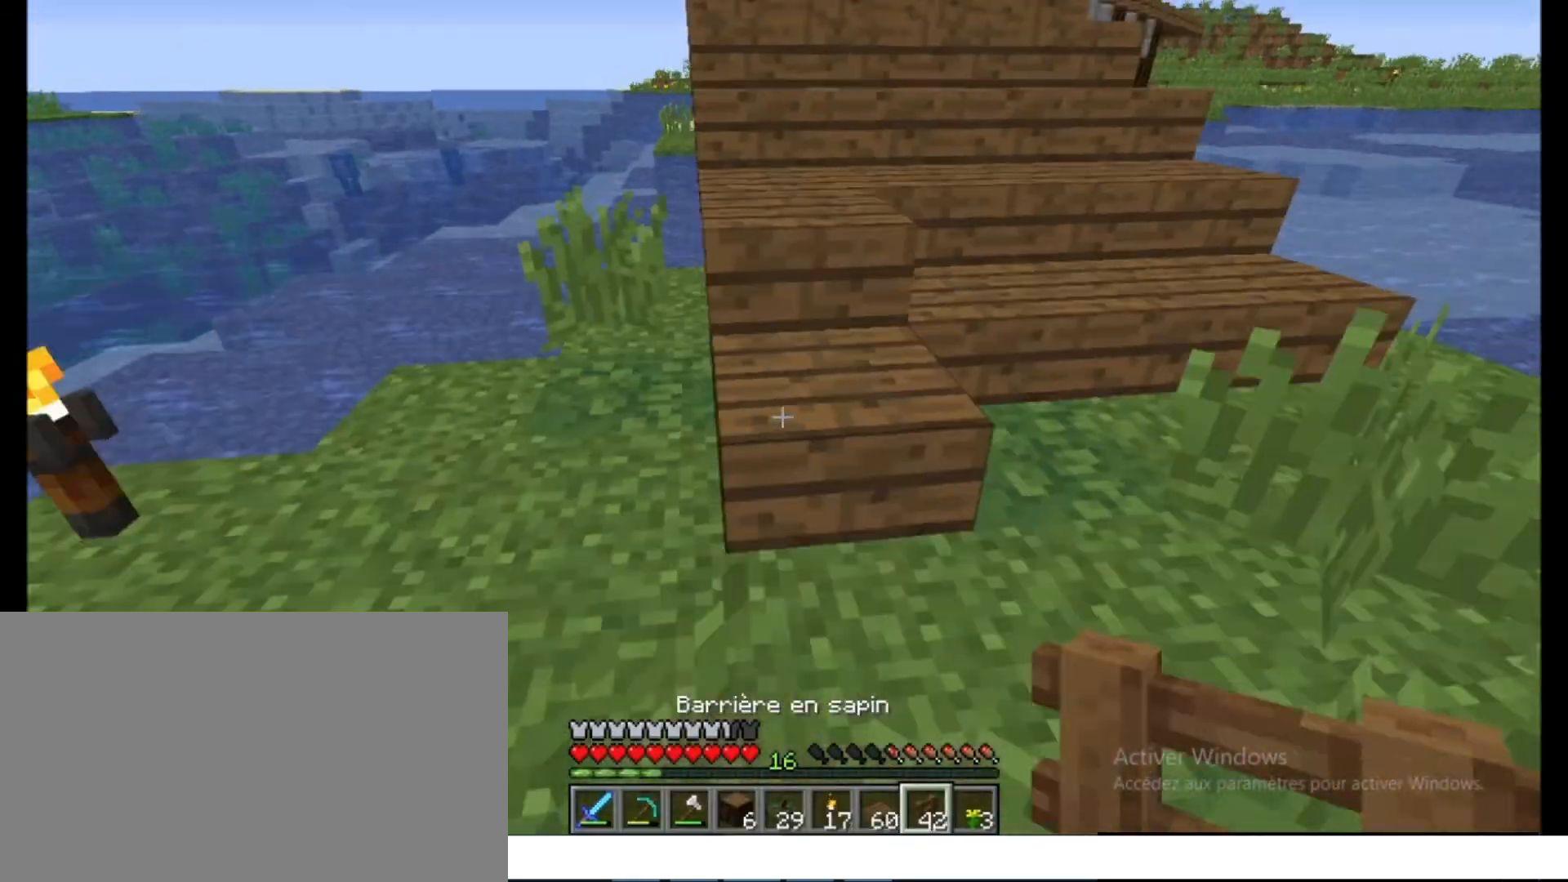
{"keys": [], "mouse": [], "events": [[117, "mouse_left", "down"], [167, "mouse_left", "up"], [167, "z", "down"], [250, "space", "down"], [267, "space", "up"], [283, "z", "up"], [400, "z", "down"], [417, "z", "up"]]}
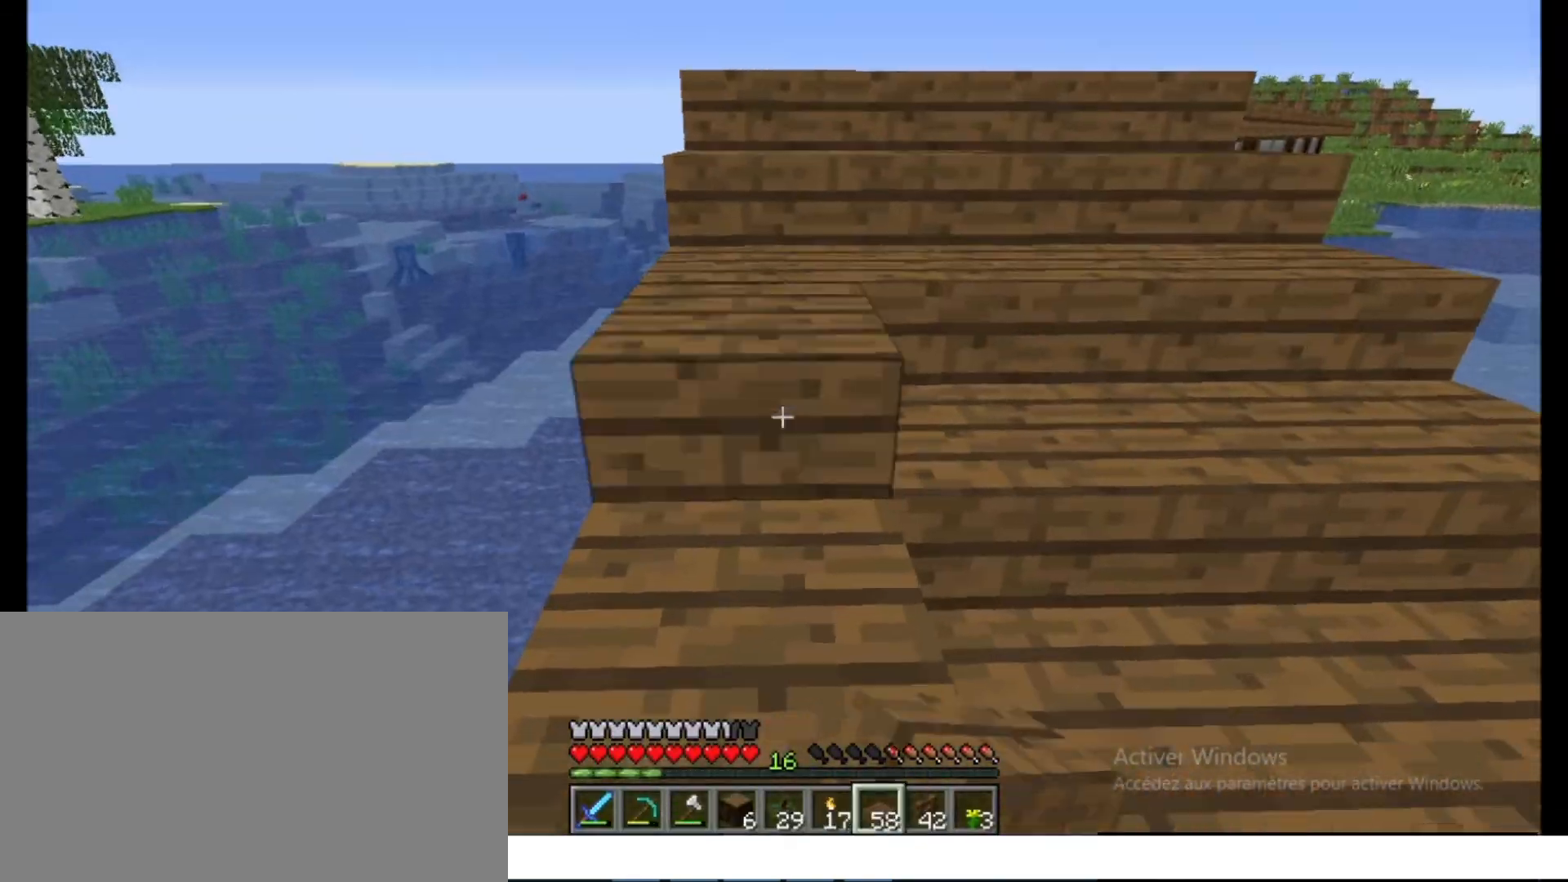
{"keys": [], "mouse": [], "events": [[17, "z", "down"], [33, "z", "up"], [83, "z", "down"], [100, "z", "up"], [167, "z", "down"], [183, "z", "up"], [267, "d", "down"], [350, "d", "up"]]}
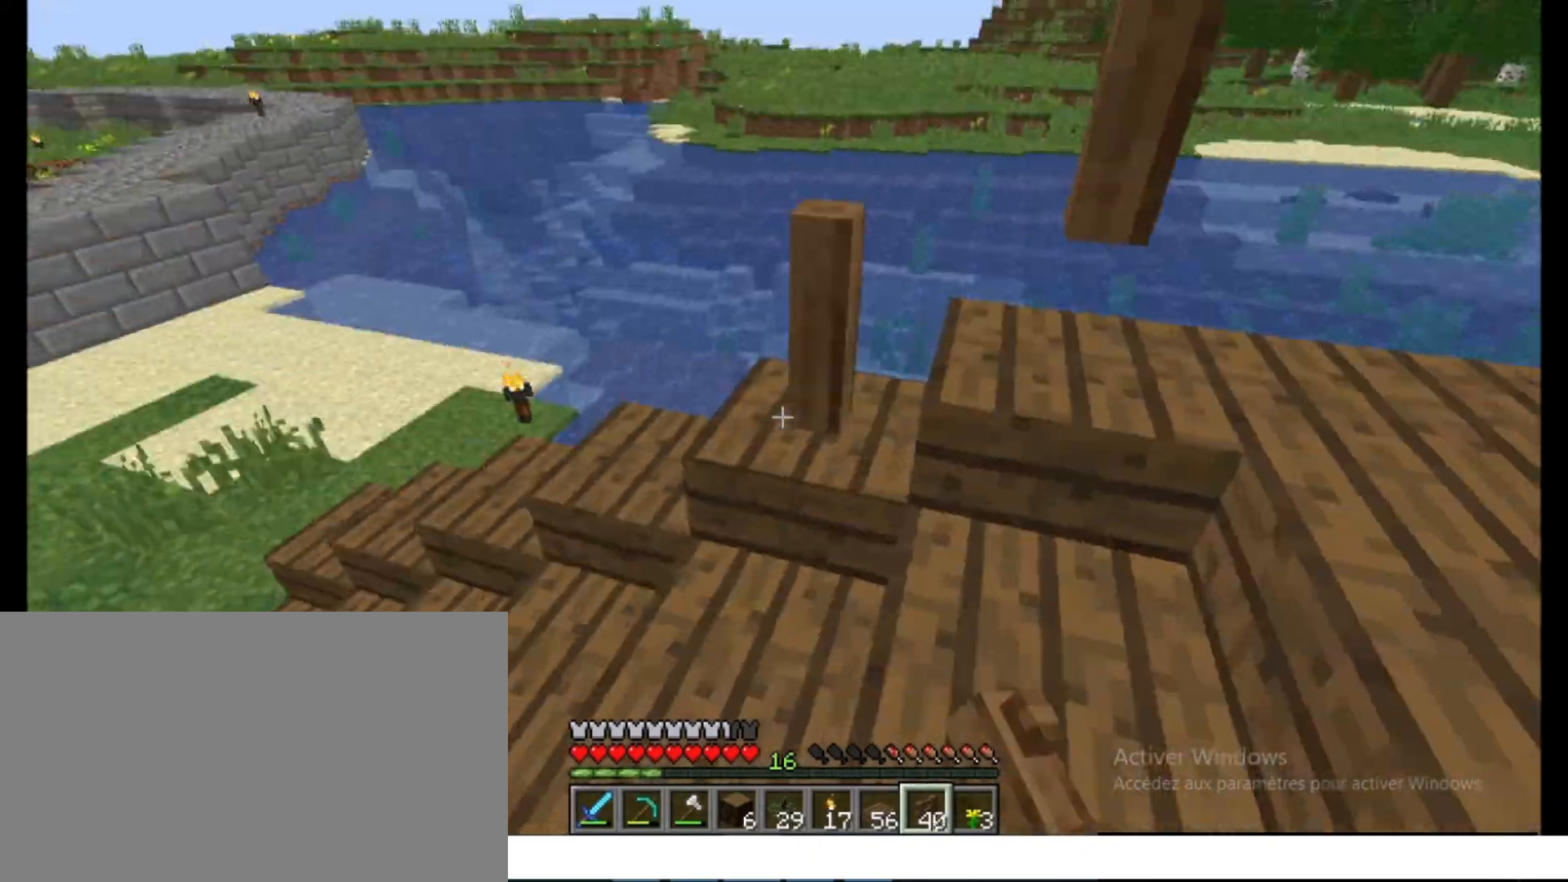
{"keys": [], "mouse": ["left"], "events": [[350, "mouse_left", "down"], [417, "z", "down"], [450, "z", "up"]]}
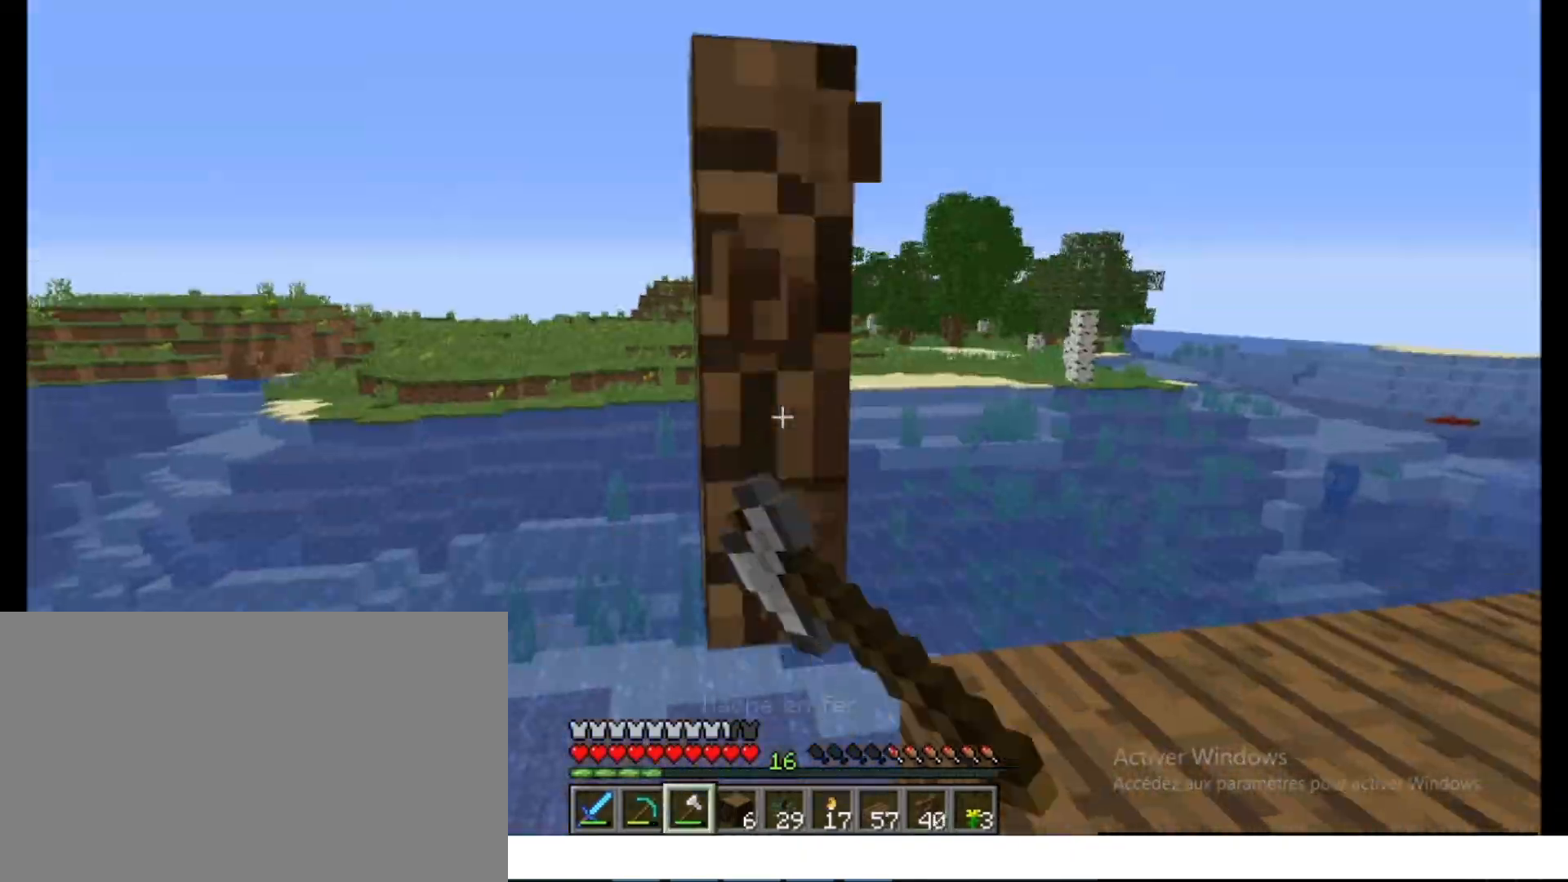
{"keys": [], "mouse": [], "events": [[17, "z", "down"], [33, "z", "up"], [50, "mouse_left", "up"], [67, "s", "down"], [83, "s", "up"], [183, "q", "down"], [217, "q", "up"], [383, "mouse_left", "down"], [467, "mouse_left", "up"]]}
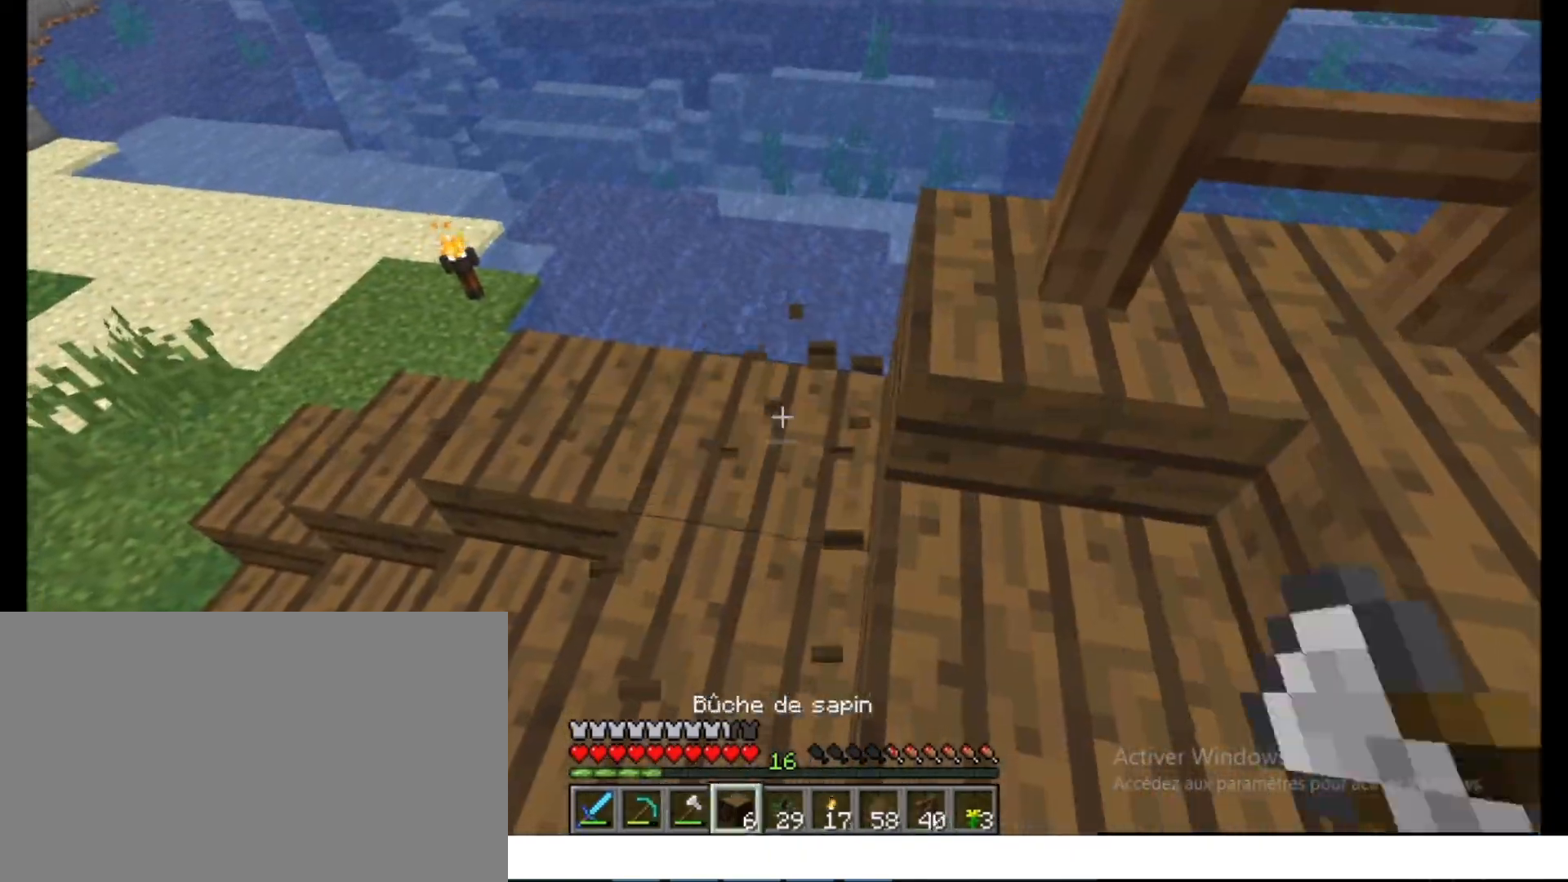
{"keys": [], "mouse": [], "events": [[117, "q", "down"], [133, "q", "up"], [433, "q", "down"], [483, "q", "up"]]}
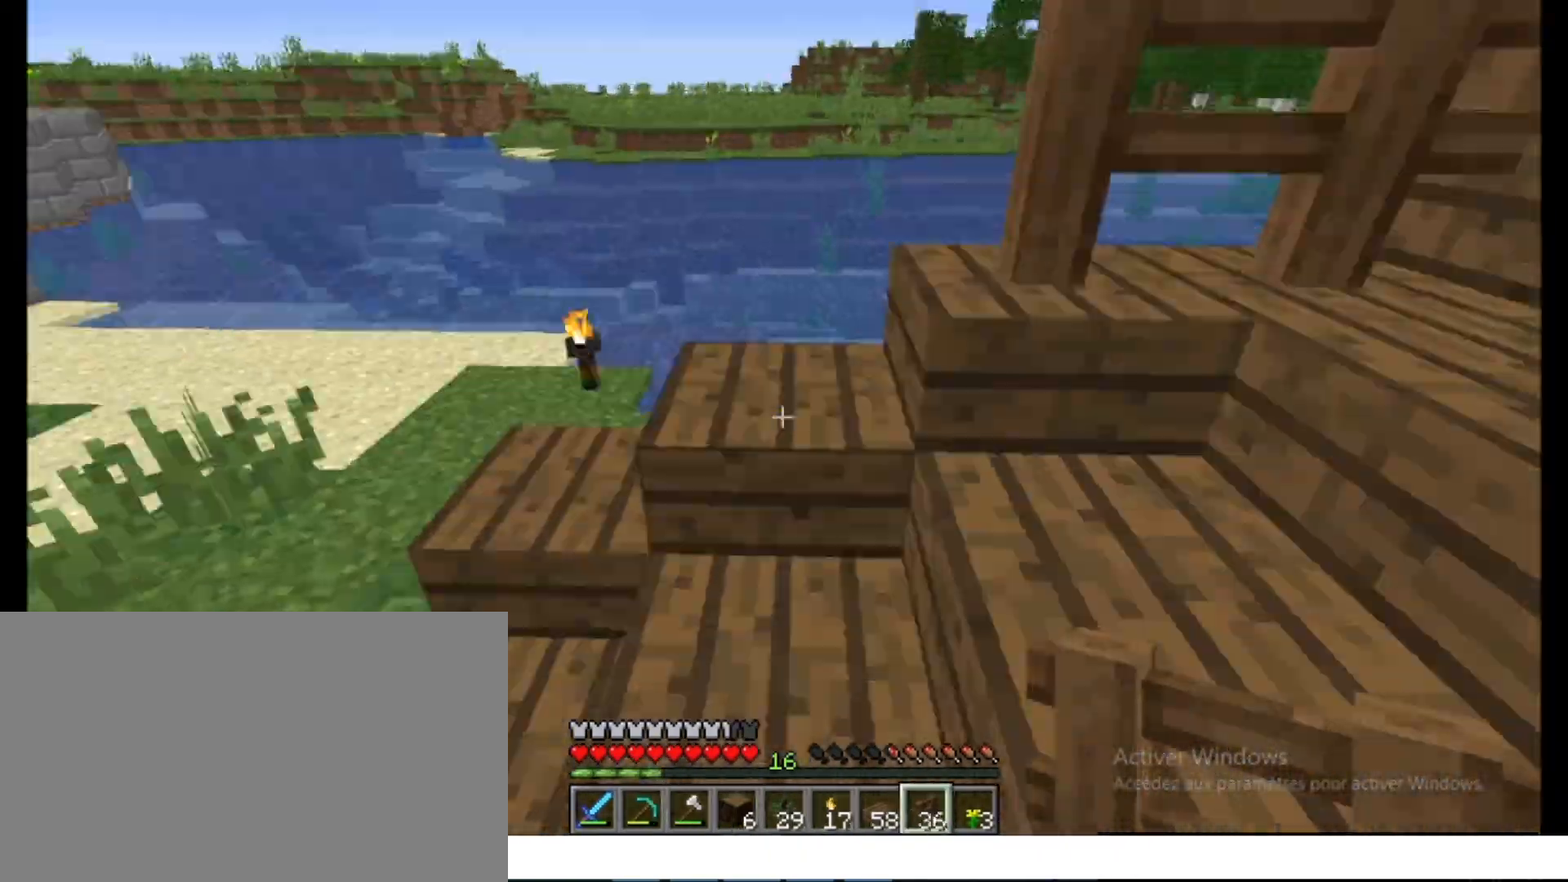
{"keys": [], "mouse": [], "events": [[133, "mouse_left", "down"], [217, "mouse_left", "up"], [233, "z", "down"], [267, "z", "up"]]}
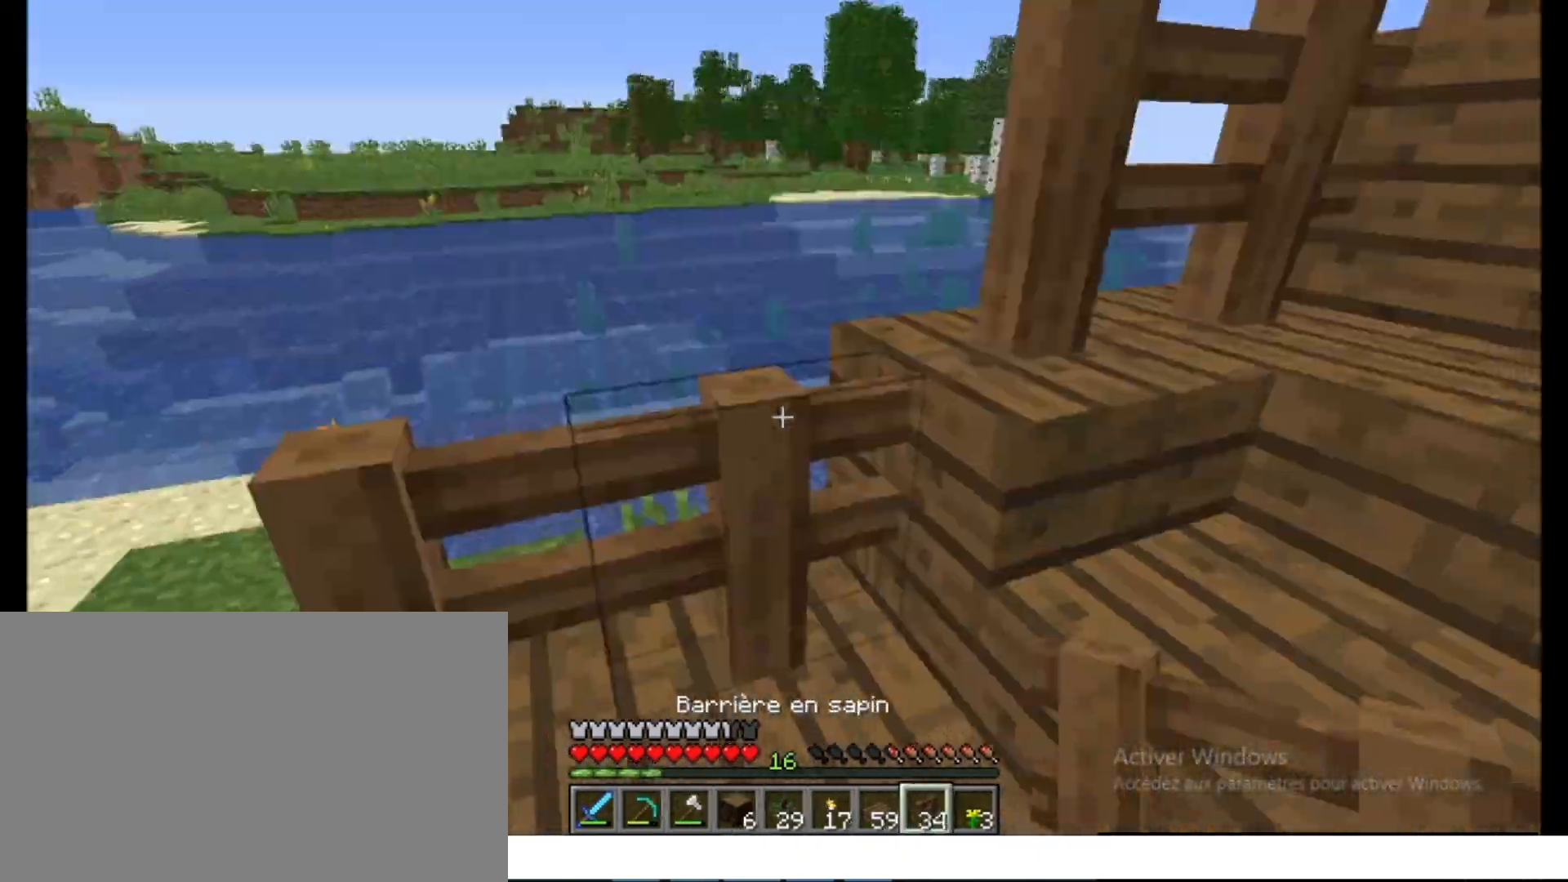
{"keys": ["z"], "mouse": [], "events": [[67, "d", "down"], [150, "d", "up"], [267, "ctrl", "down"], [267, "q", "down"], [283, "q", "up"], [300, "space", "down"], [300, "z", "down"], [467, "ctrl", "up"], [467, "space", "up"]]}
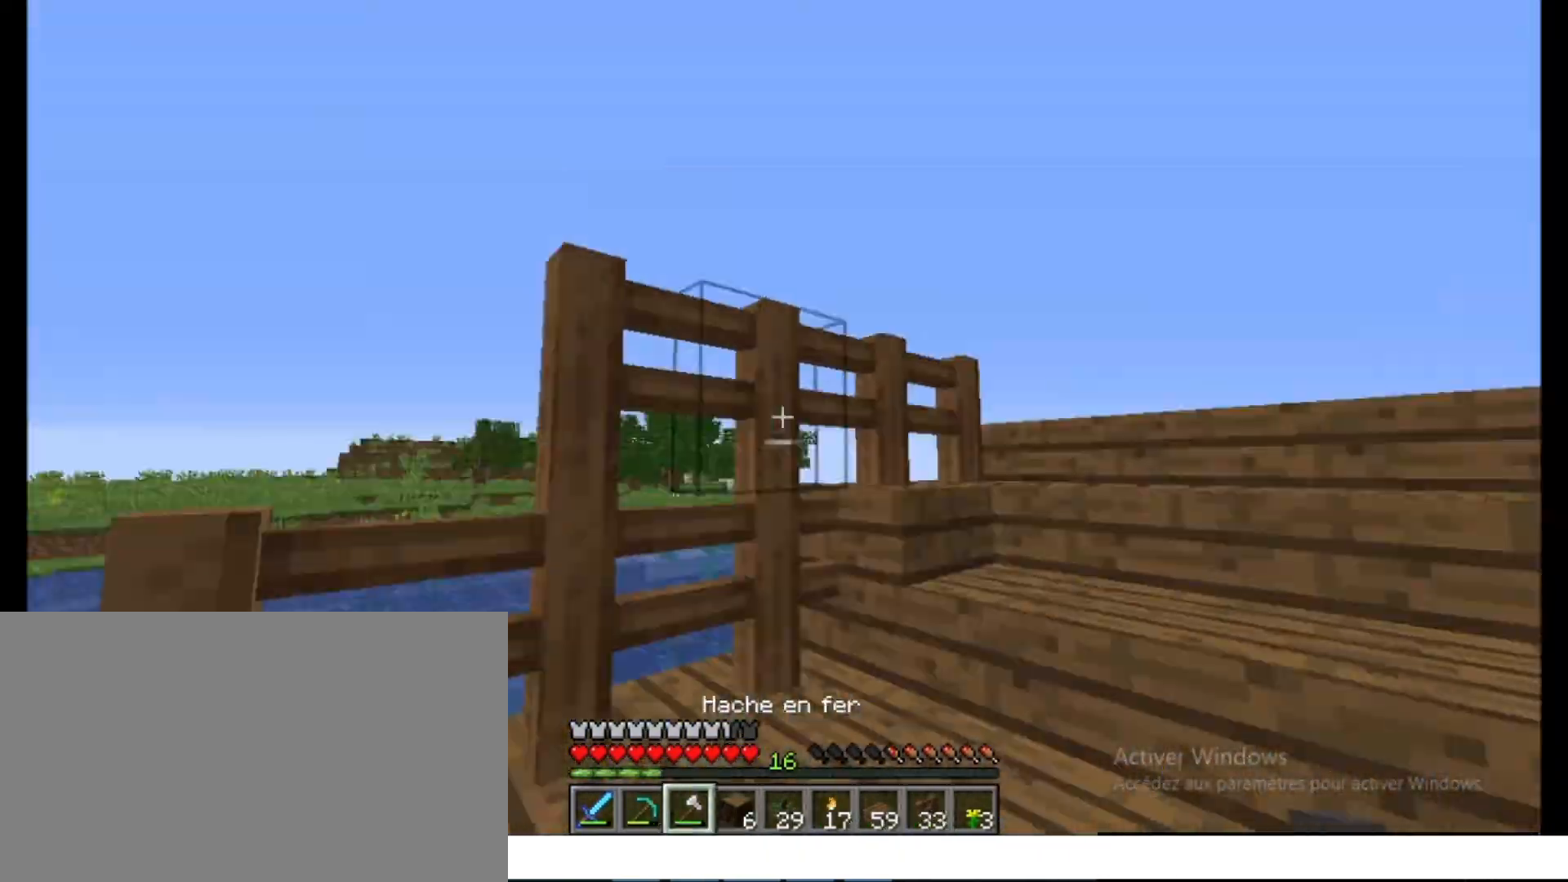
{"keys": [], "mouse": [], "events": [[17, "mouse_left", "down"], [17, "z", "up"], [117, "d", "down"], [117, "mouse_left", "up"], [183, "d", "up"], [483, "z", "down"], [500, "z", "up"]]}
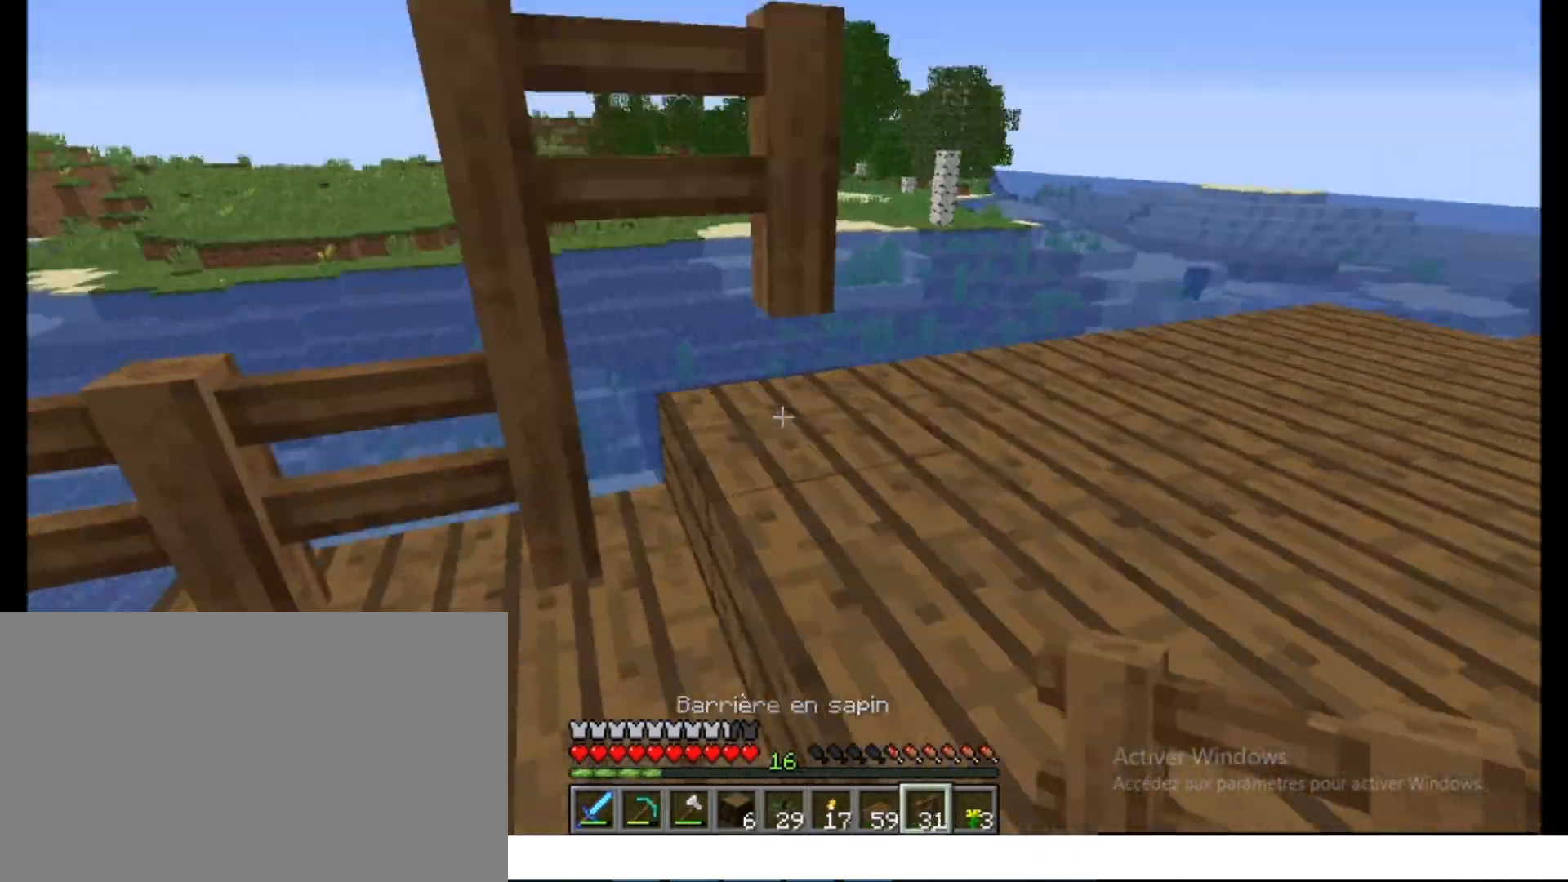
{"keys": [], "mouse": [], "events": [[100, "d", "down"], [117, "d", "up"], [167, "d", "down"], [250, "d", "up"], [383, "mouse_left", "down"], [417, "q", "down"], [467, "q", "up"], [500, "mouse_left", "up"]]}